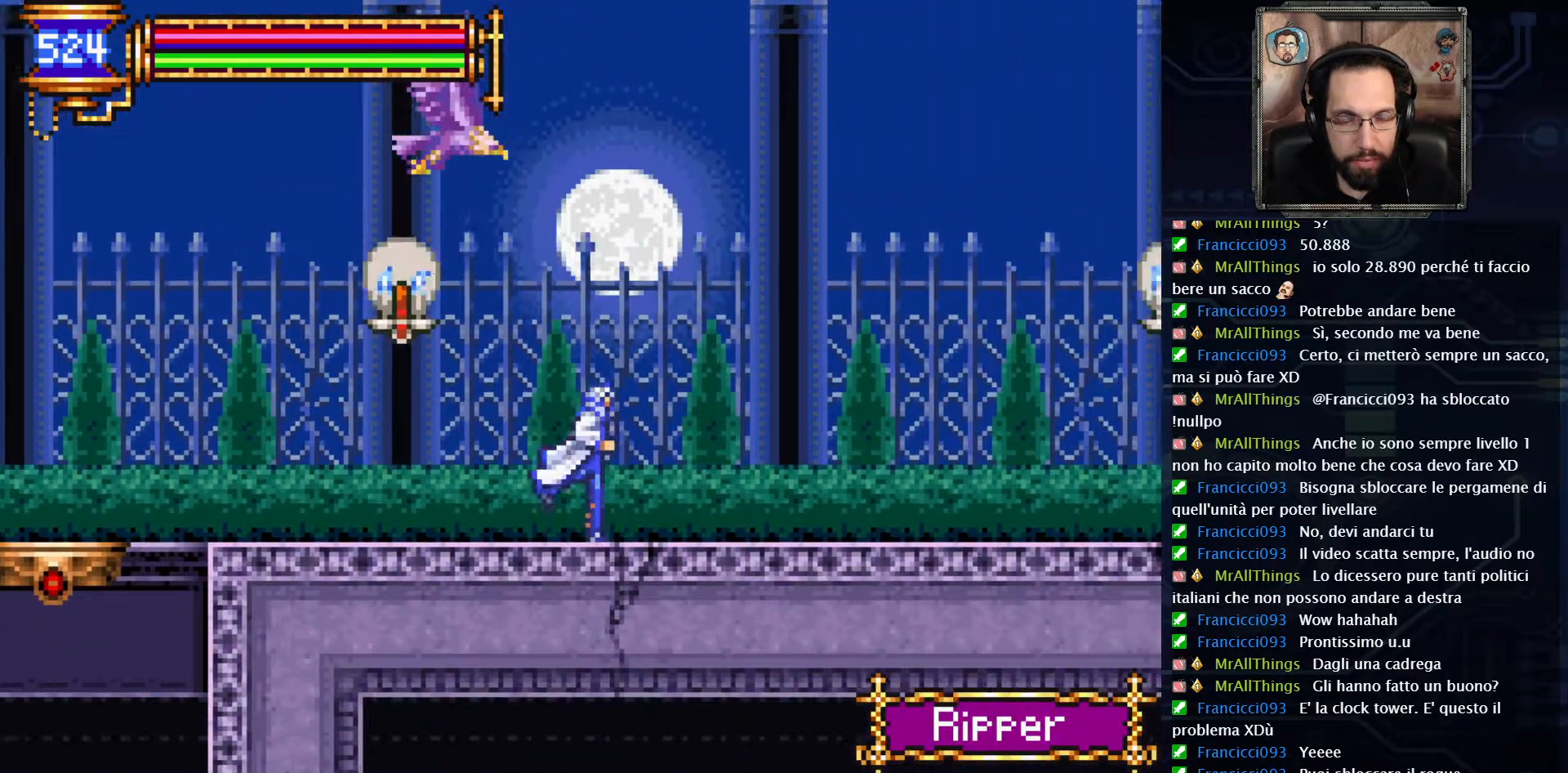
Gameplay with a controller (Xbox layout); each line is a JSON object with the inputs held at the frame after it. "events" lists button and stick changes between this image and that frame as [ms after this image, input, new state], when the widget could be followed in between. Not read: L1 L3 R1 R3.
{"buttons": ["DPAD_RIGHT"], "left_stick": "center", "right_stick": "center", "events": []}
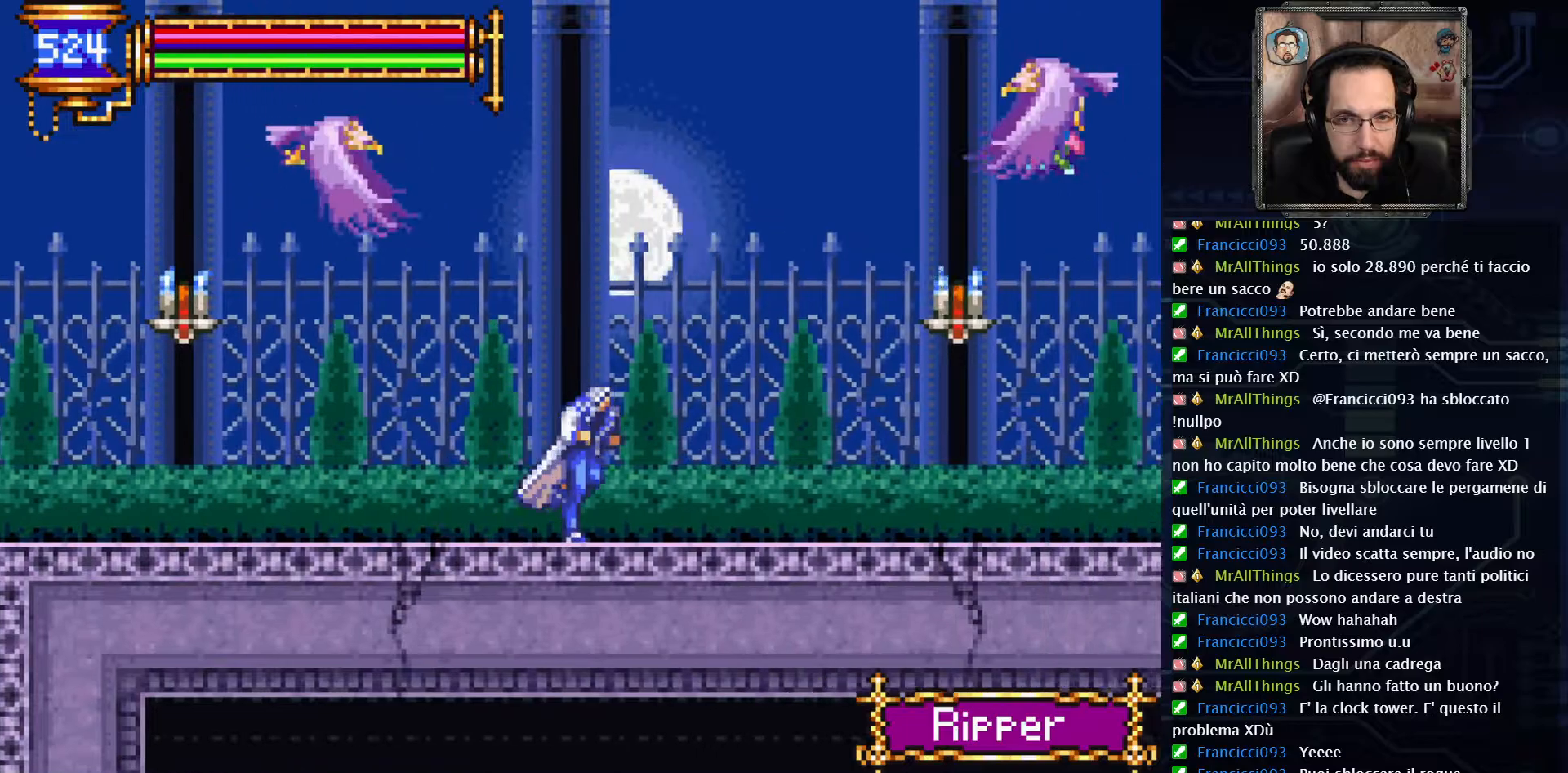
{"buttons": ["DPAD_RIGHT"], "left_stick": "center", "right_stick": "center", "events": [[183, "A", "down"], [350, "X", "down"], [450, "A", "up"], [483, "X", "up"]]}
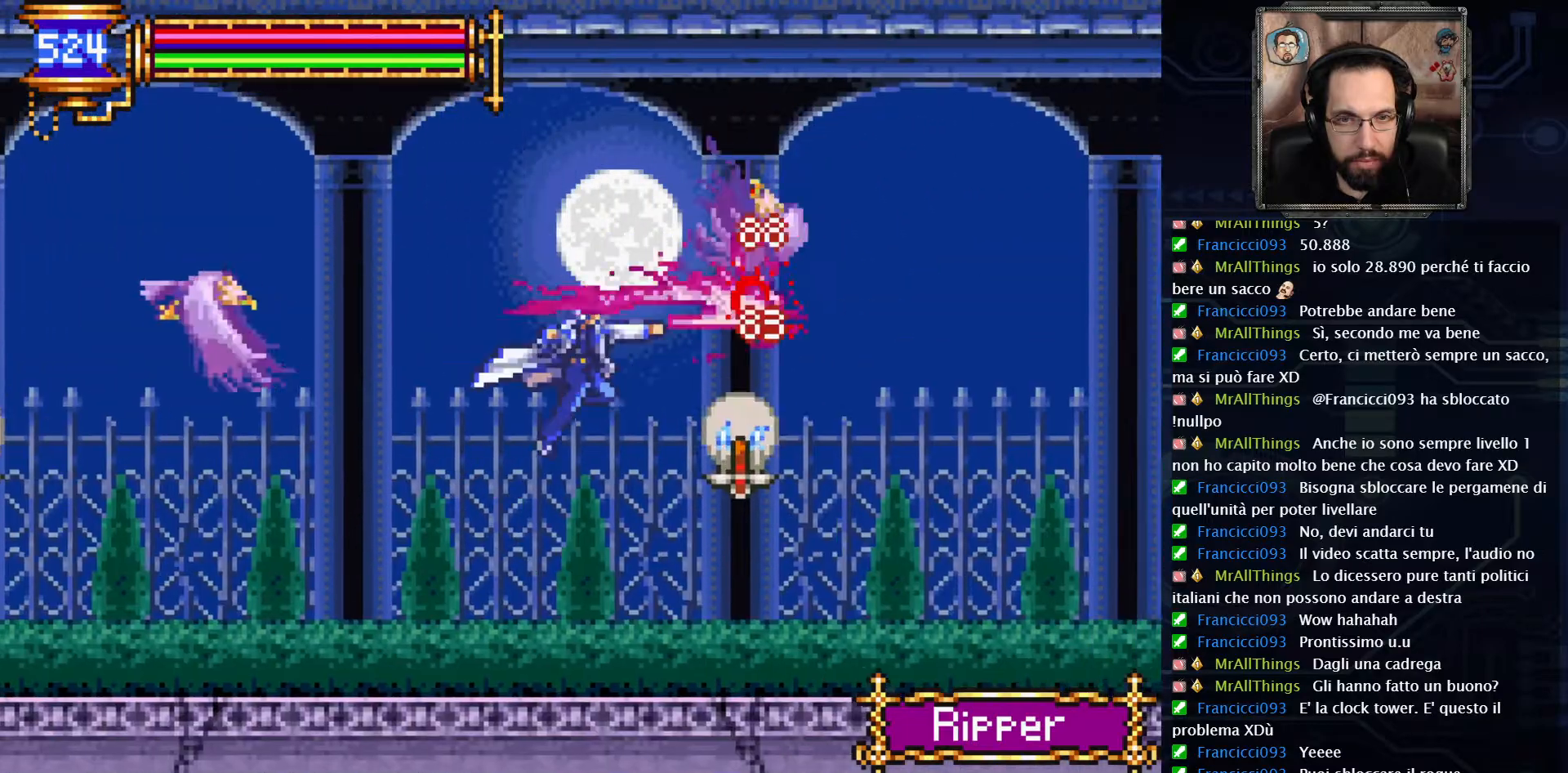
{"buttons": ["DPAD_RIGHT"], "left_stick": "center", "right_stick": "center", "events": []}
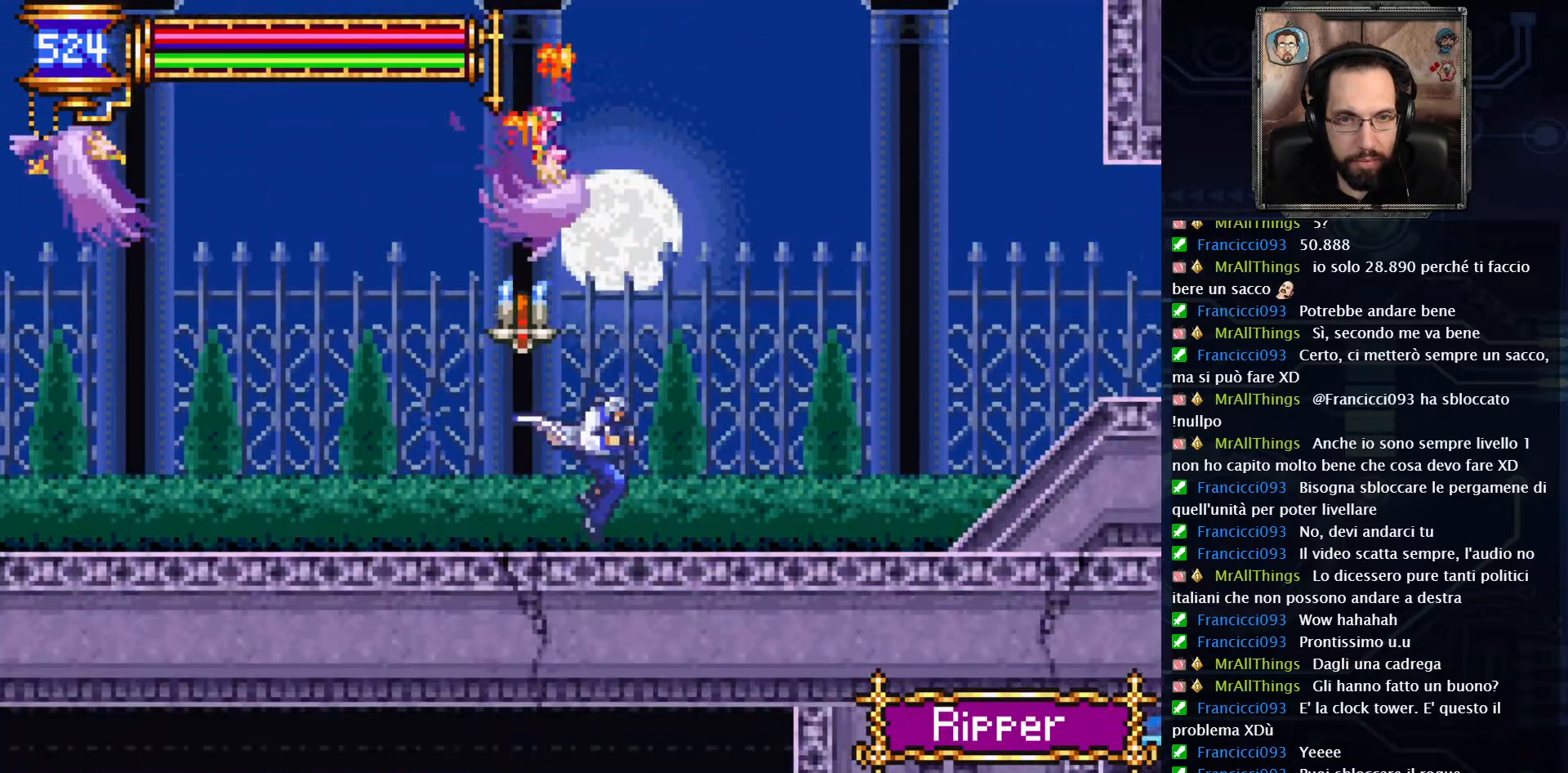
{"buttons": ["A", "DPAD_LEFT"], "left_stick": "center", "right_stick": "center", "events": [[217, "DPAD_RIGHT", "up"], [350, "DPAD_LEFT", "down"], [417, "A", "down"]]}
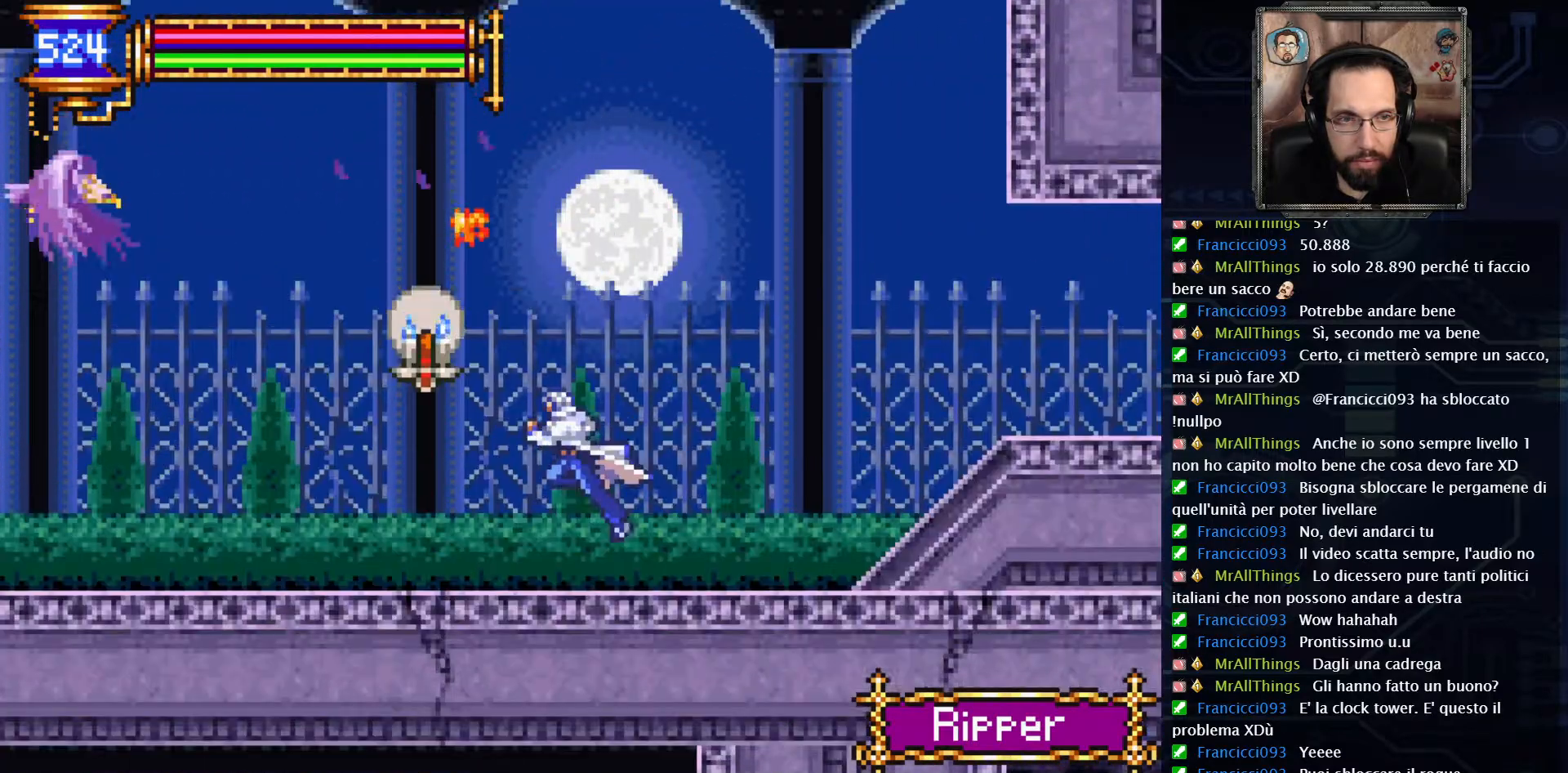
{"buttons": [], "left_stick": "center", "right_stick": "center", "events": [[300, "A", "up"], [367, "X", "down"], [467, "X", "up"], [500, "DPAD_LEFT", "up"]]}
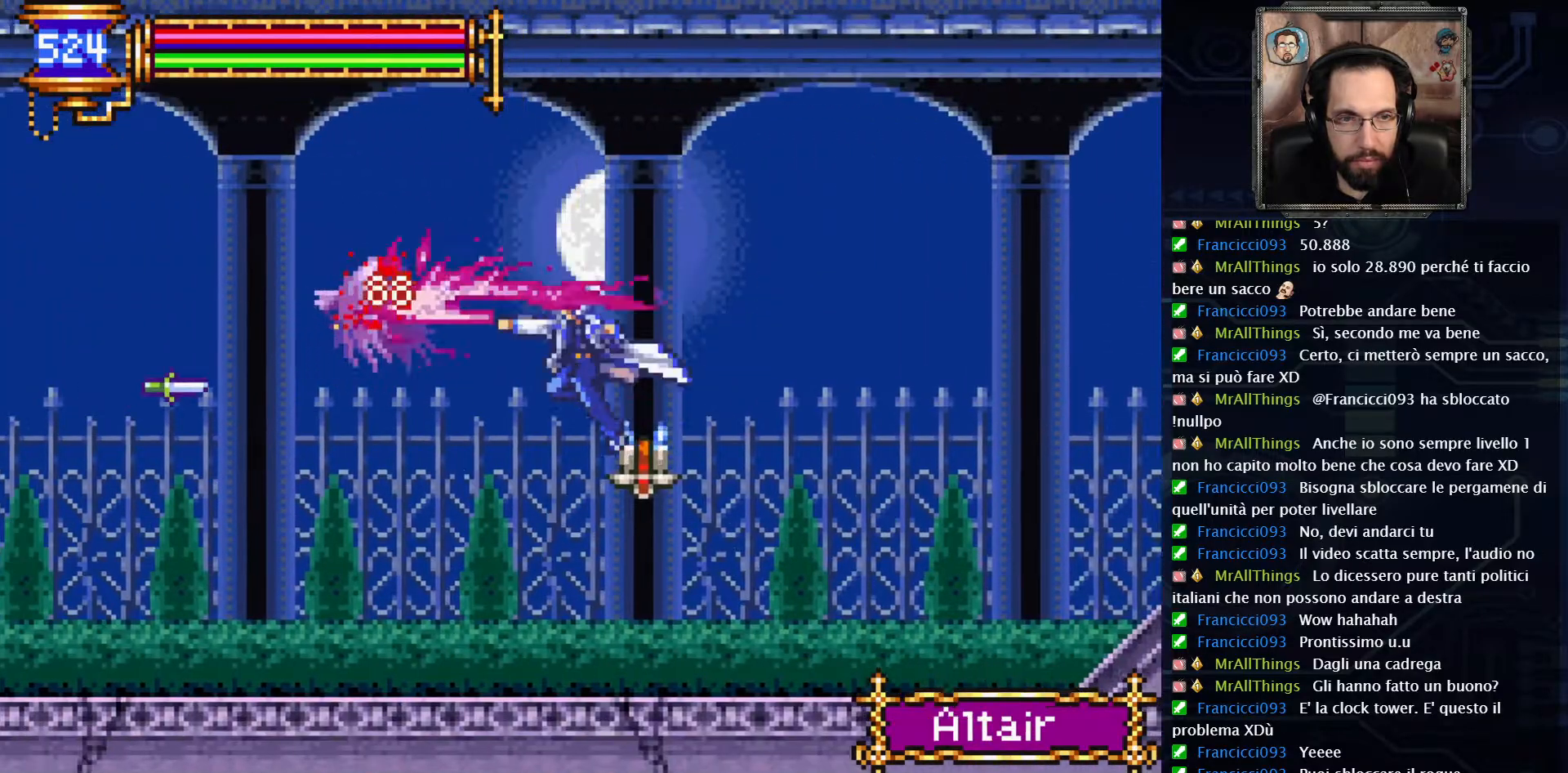
{"buttons": ["DPAD_RIGHT"], "left_stick": "center", "right_stick": "center", "events": [[133, "DPAD_RIGHT", "down"]]}
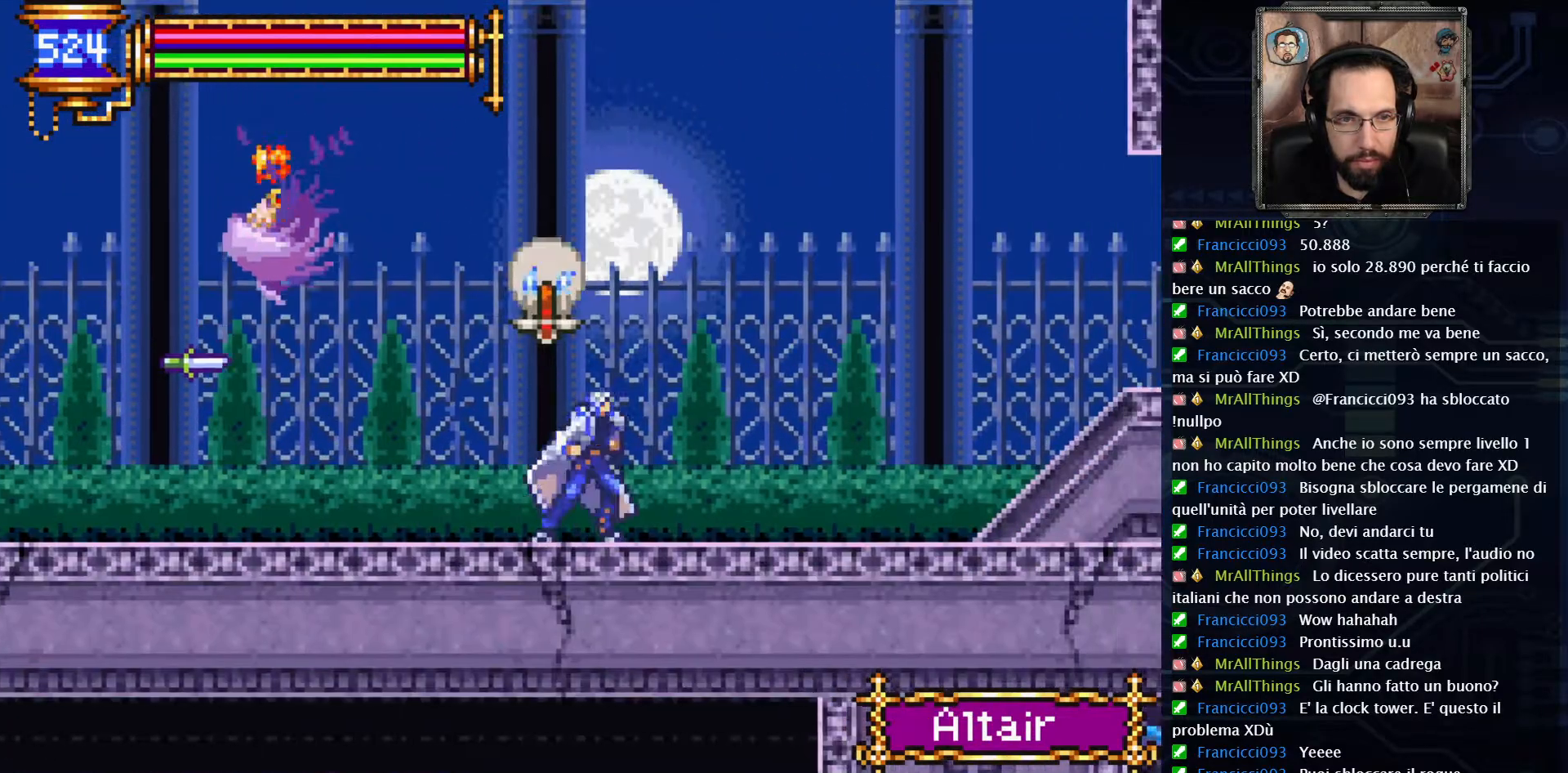
{"buttons": ["DPAD_RIGHT"], "left_stick": "center", "right_stick": "center", "events": []}
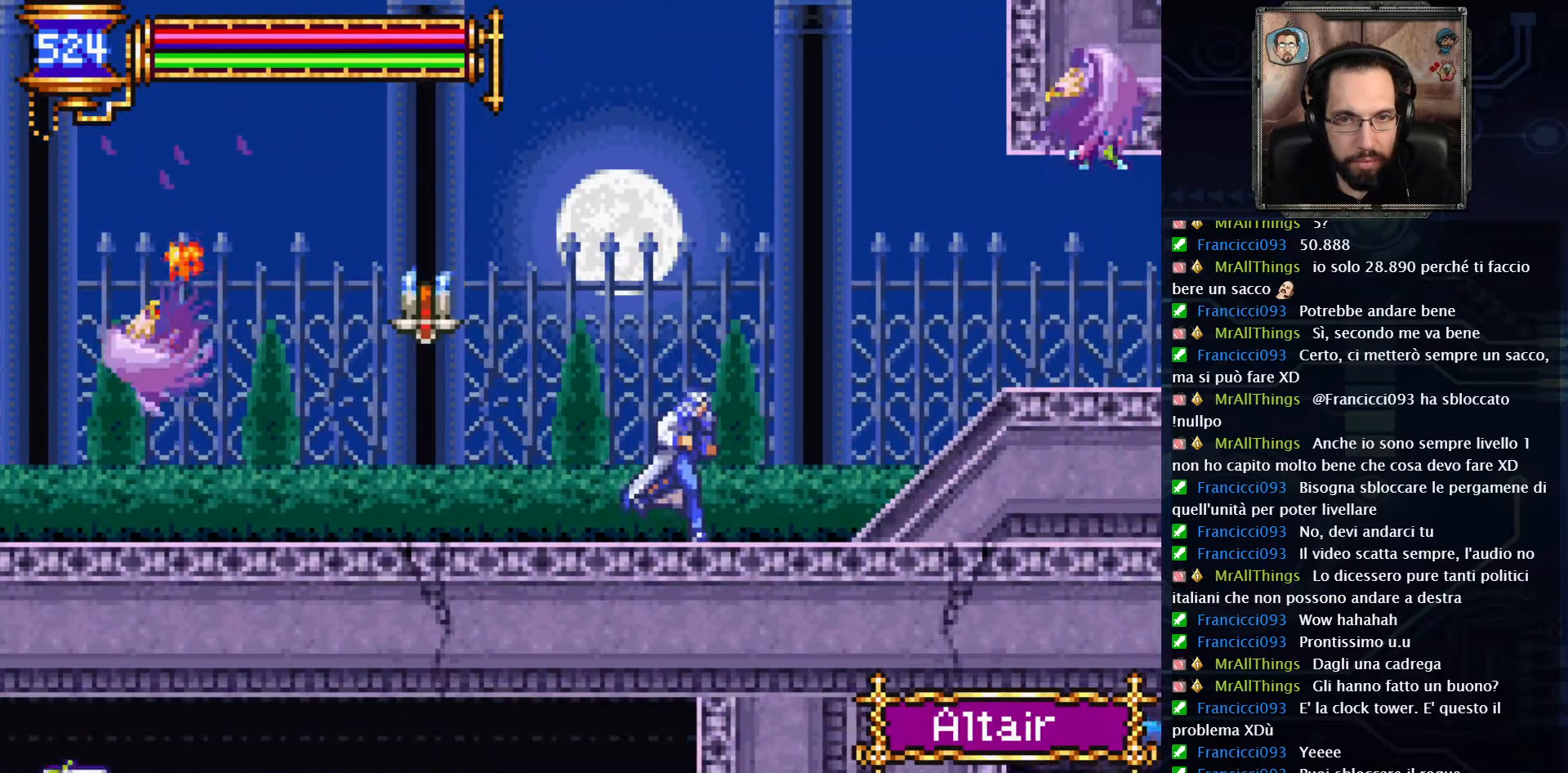
{"buttons": ["X", "DPAD_RIGHT"], "left_stick": "center", "right_stick": "center", "events": [[250, "A", "down"], [417, "X", "down"], [500, "A", "up"]]}
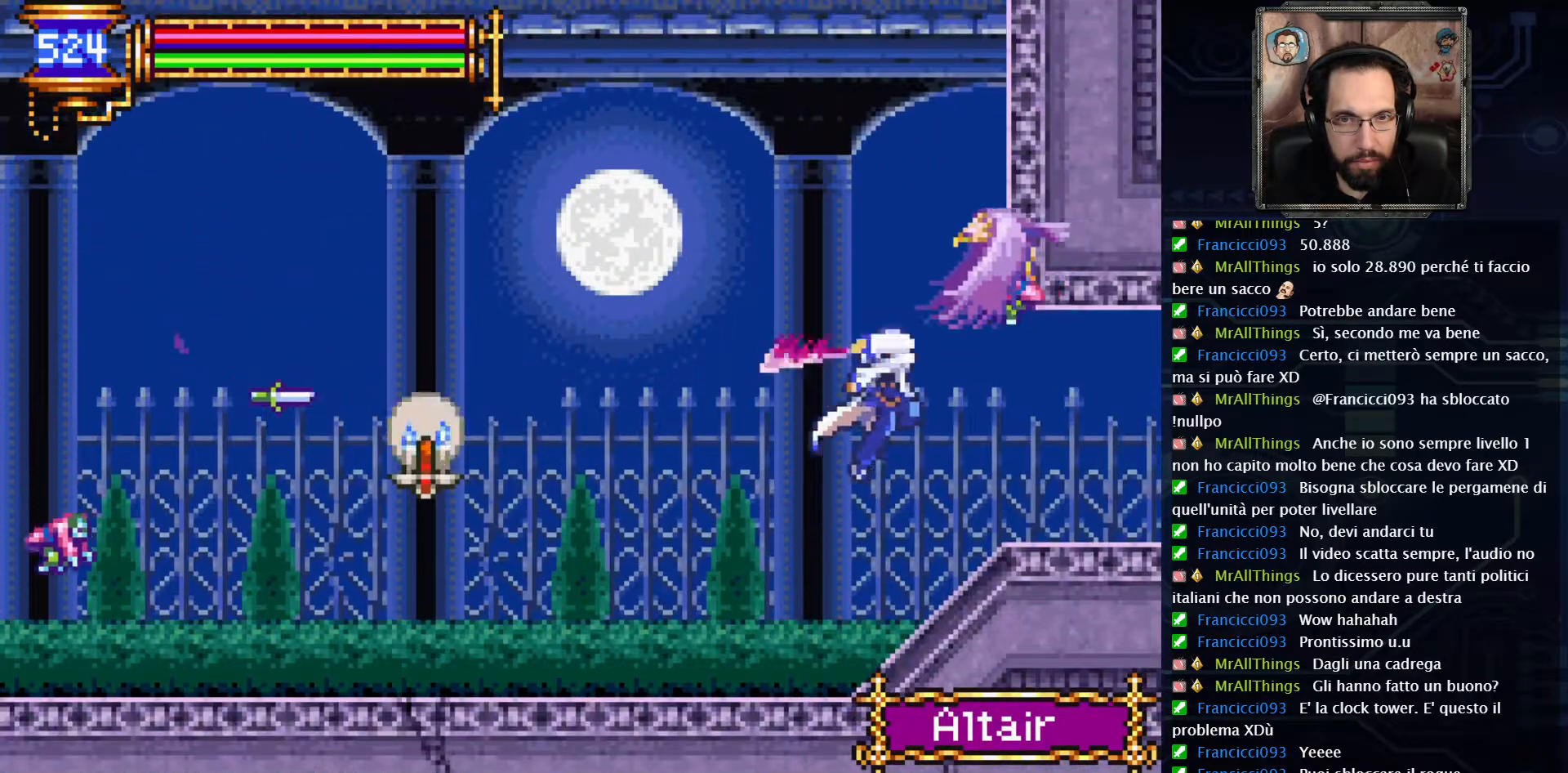
{"buttons": ["DPAD_RIGHT"], "left_stick": "center", "right_stick": "center", "events": [[17, "X", "up"], [33, "DPAD_RIGHT", "up"], [367, "DPAD_RIGHT", "down"]]}
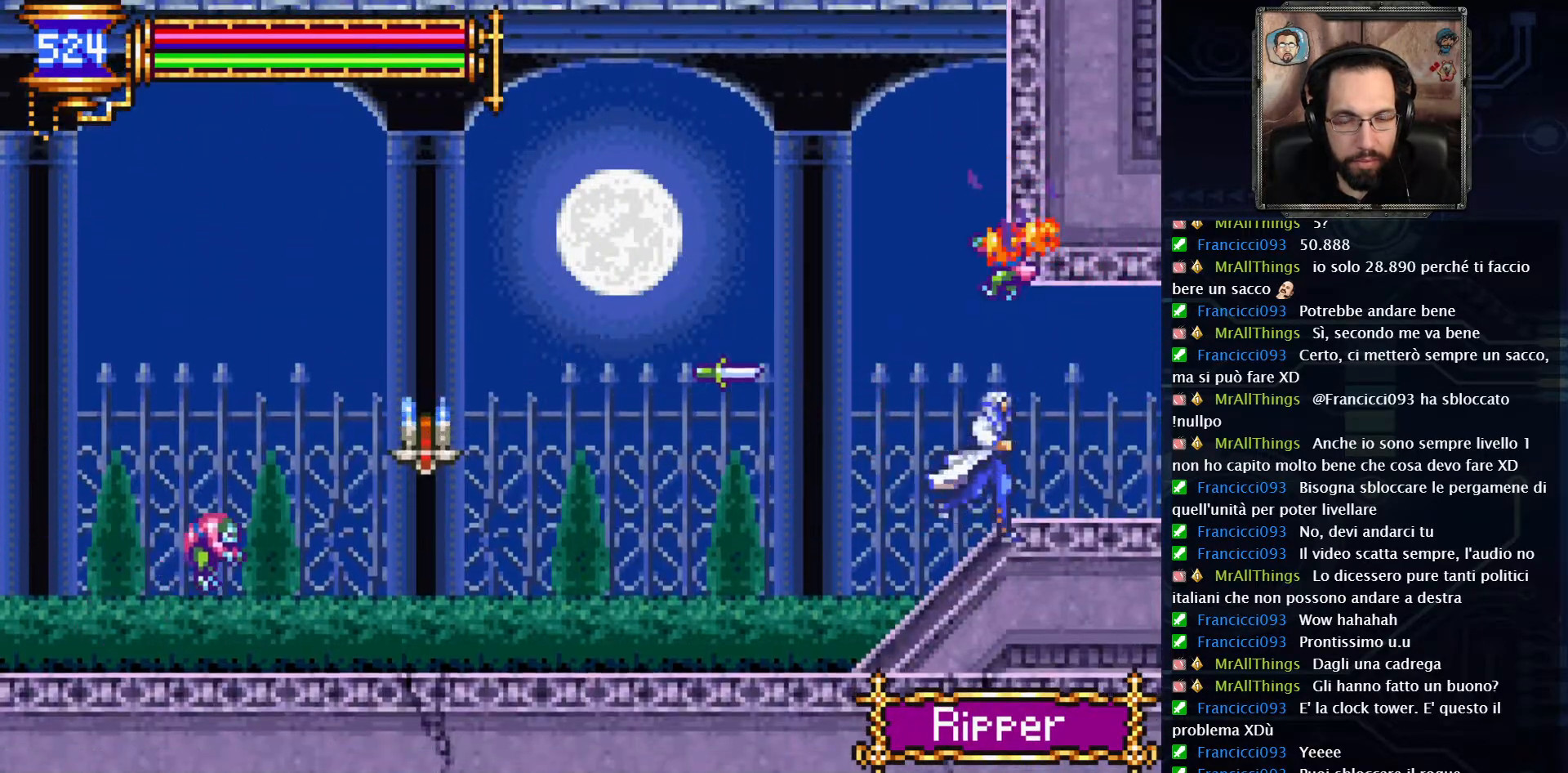
{"buttons": ["DPAD_RIGHT"], "left_stick": "center", "right_stick": "center", "events": []}
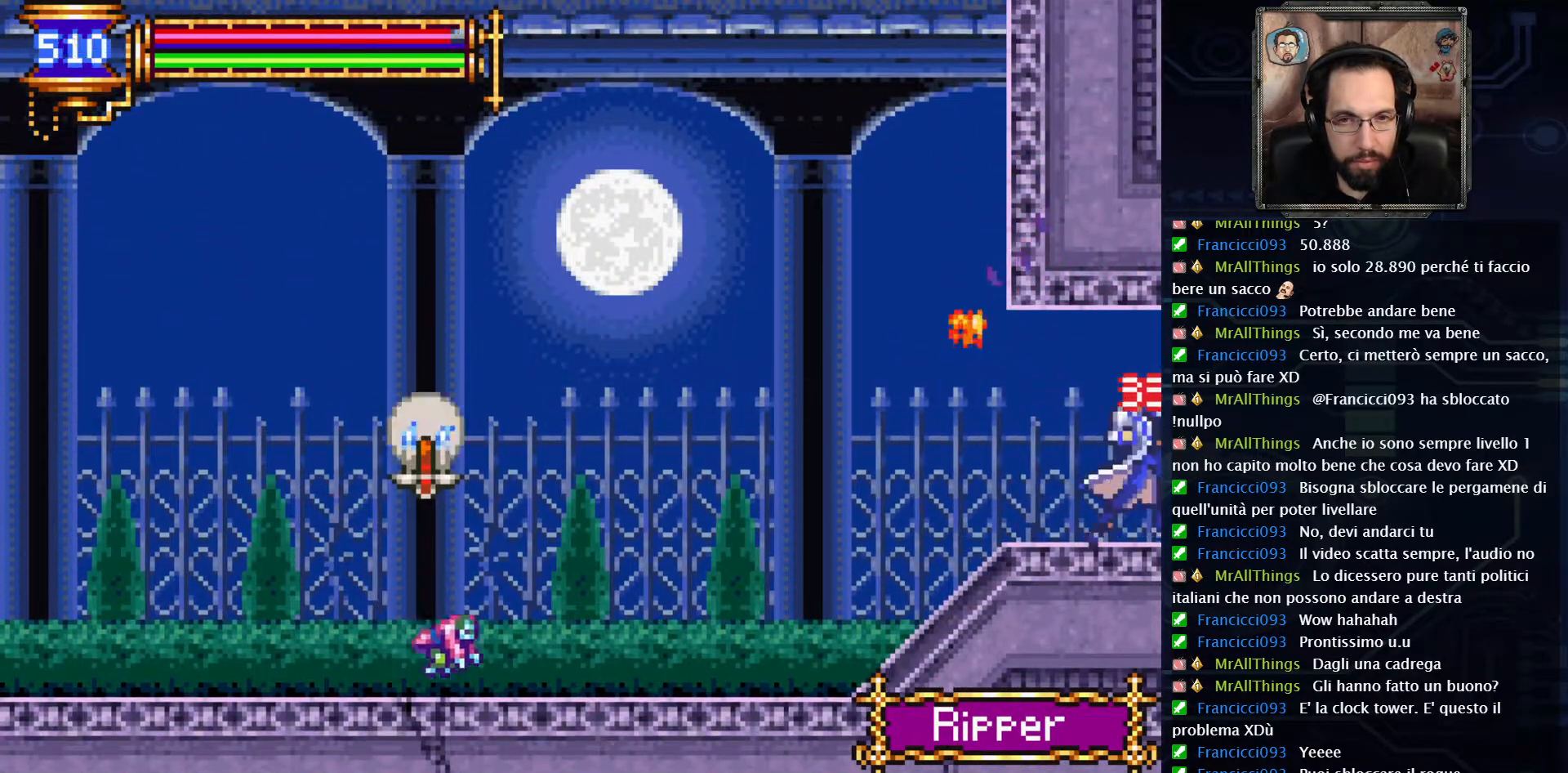
{"buttons": ["DPAD_RIGHT"], "left_stick": "center", "right_stick": "center", "events": [[200, "DPAD_RIGHT", "up"], [483, "DPAD_RIGHT", "down"]]}
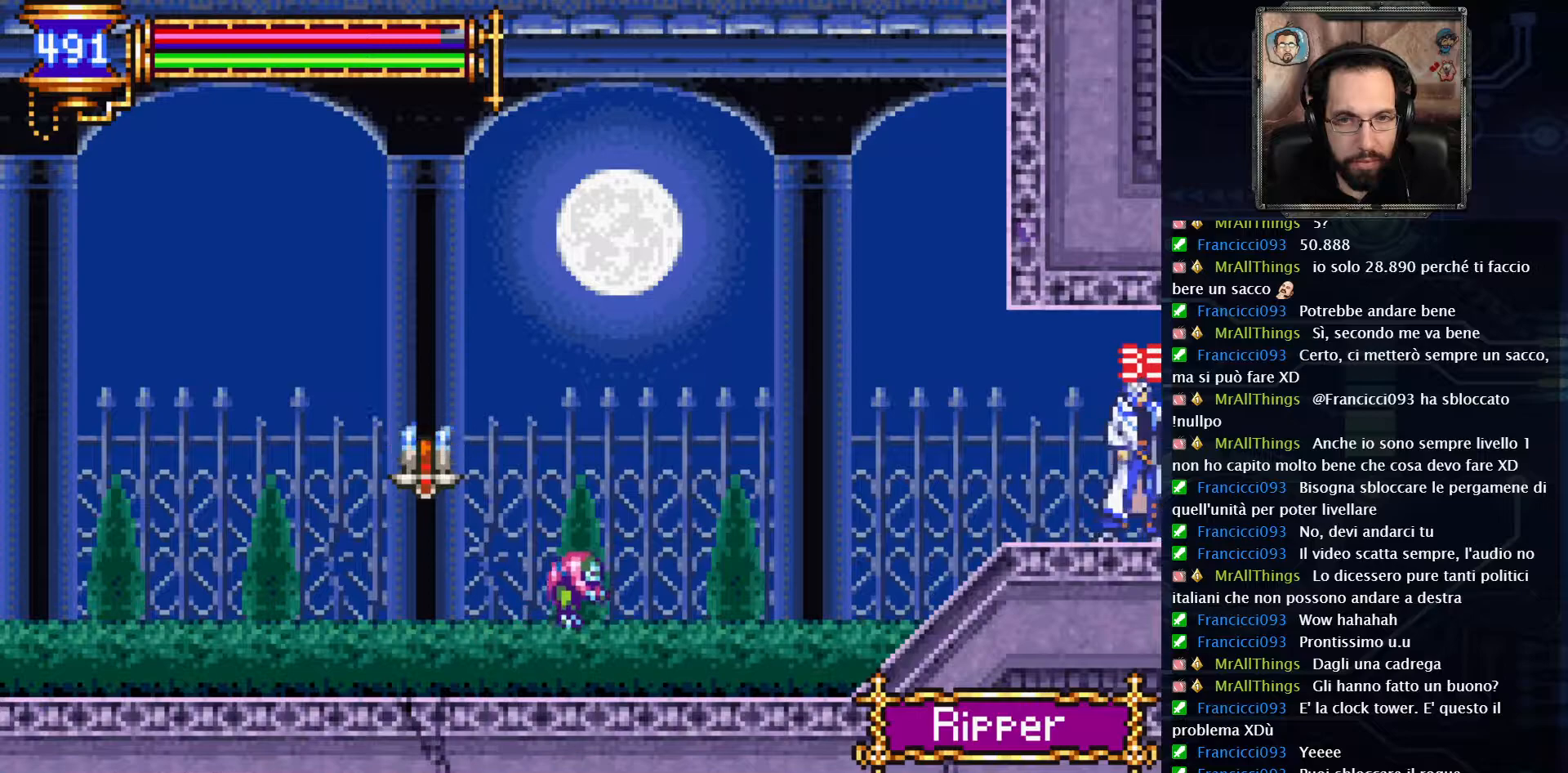
{"buttons": [], "left_stick": "center", "right_stick": "center", "events": [[267, "DPAD_RIGHT", "up"]]}
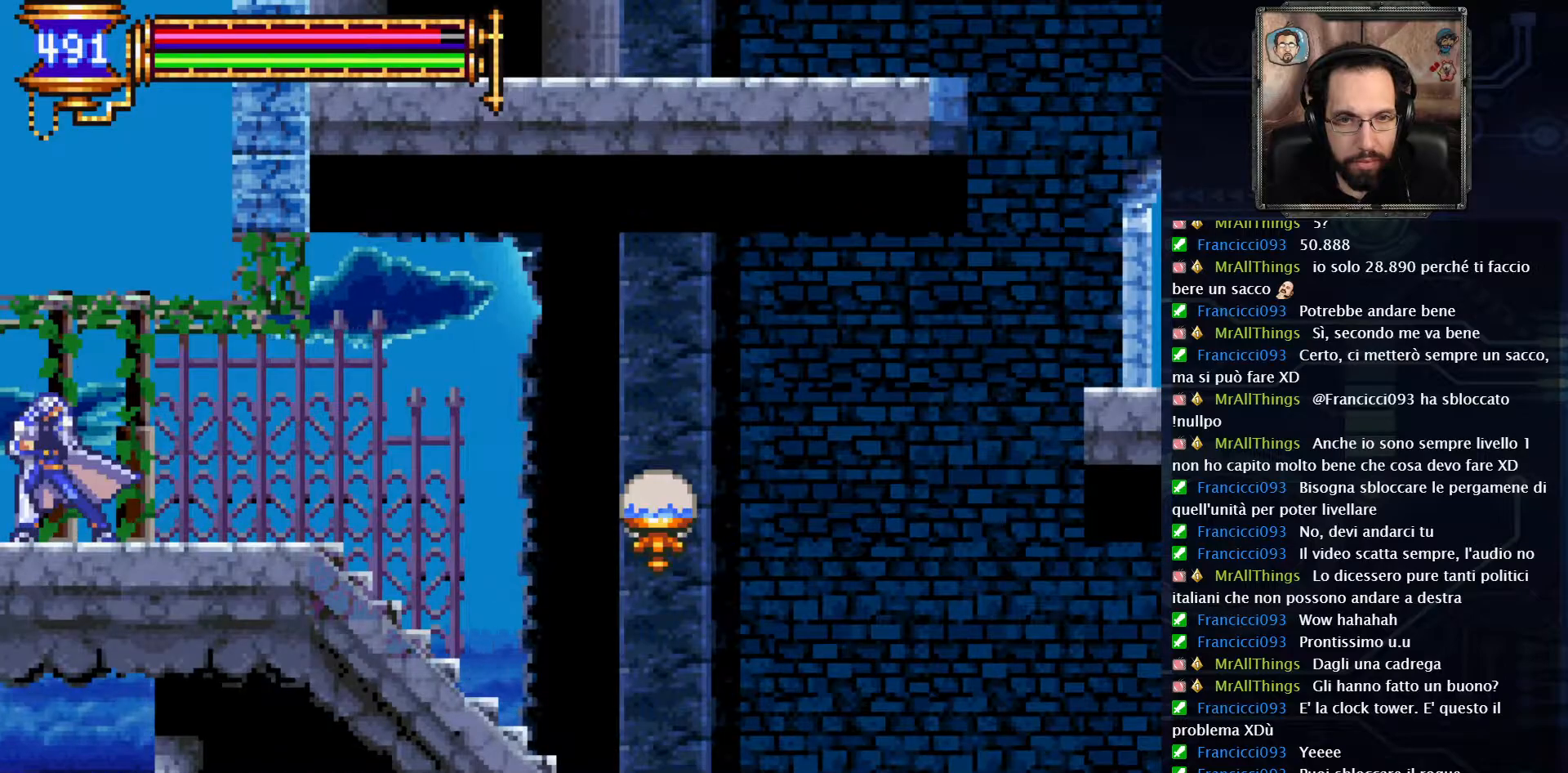
{"buttons": ["SELECT"], "left_stick": "center", "right_stick": "center", "events": [[483, "SELECT", "down"]]}
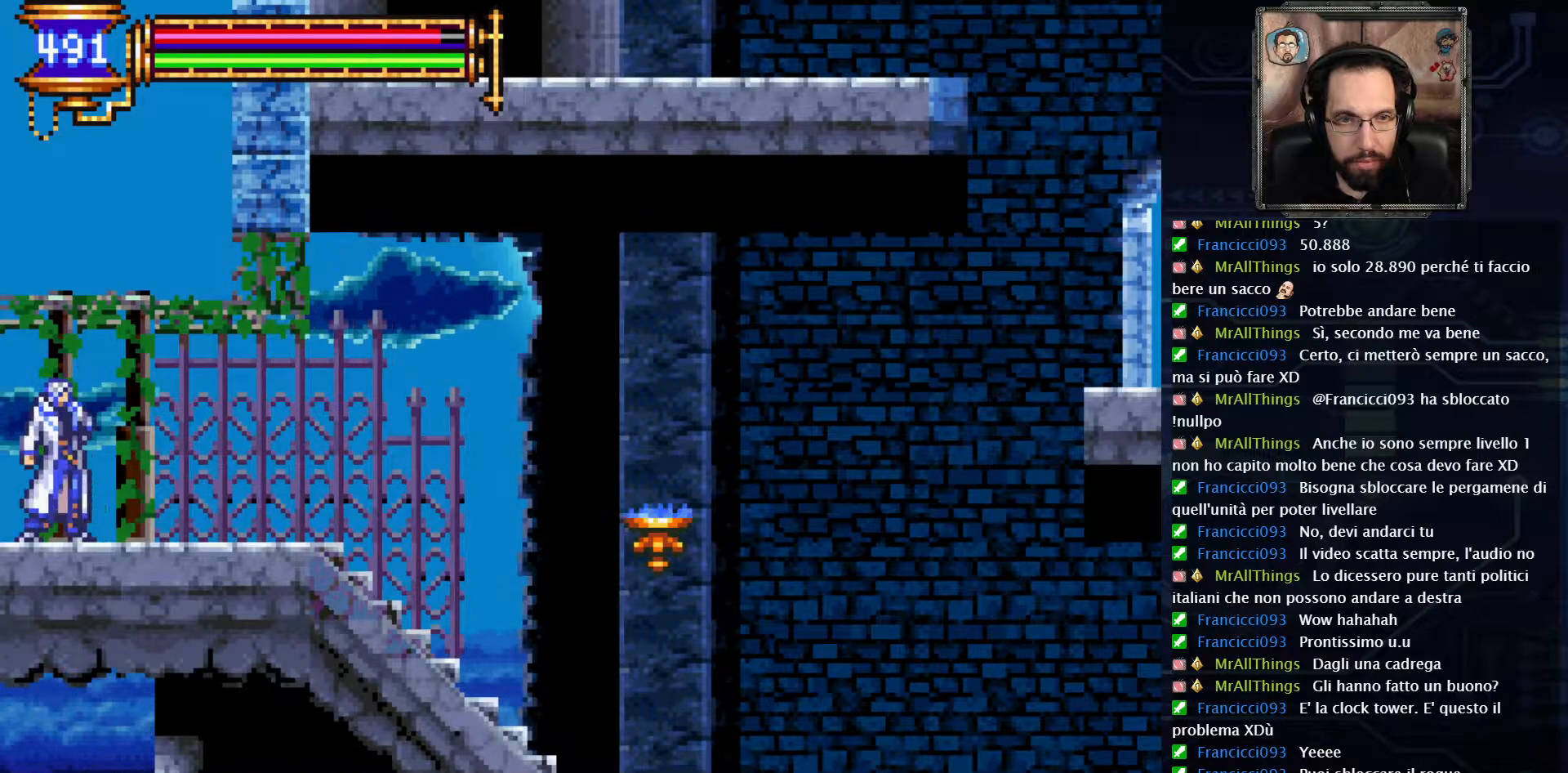
{"buttons": [], "left_stick": "center", "right_stick": "center", "events": [[100, "SELECT", "up"]]}
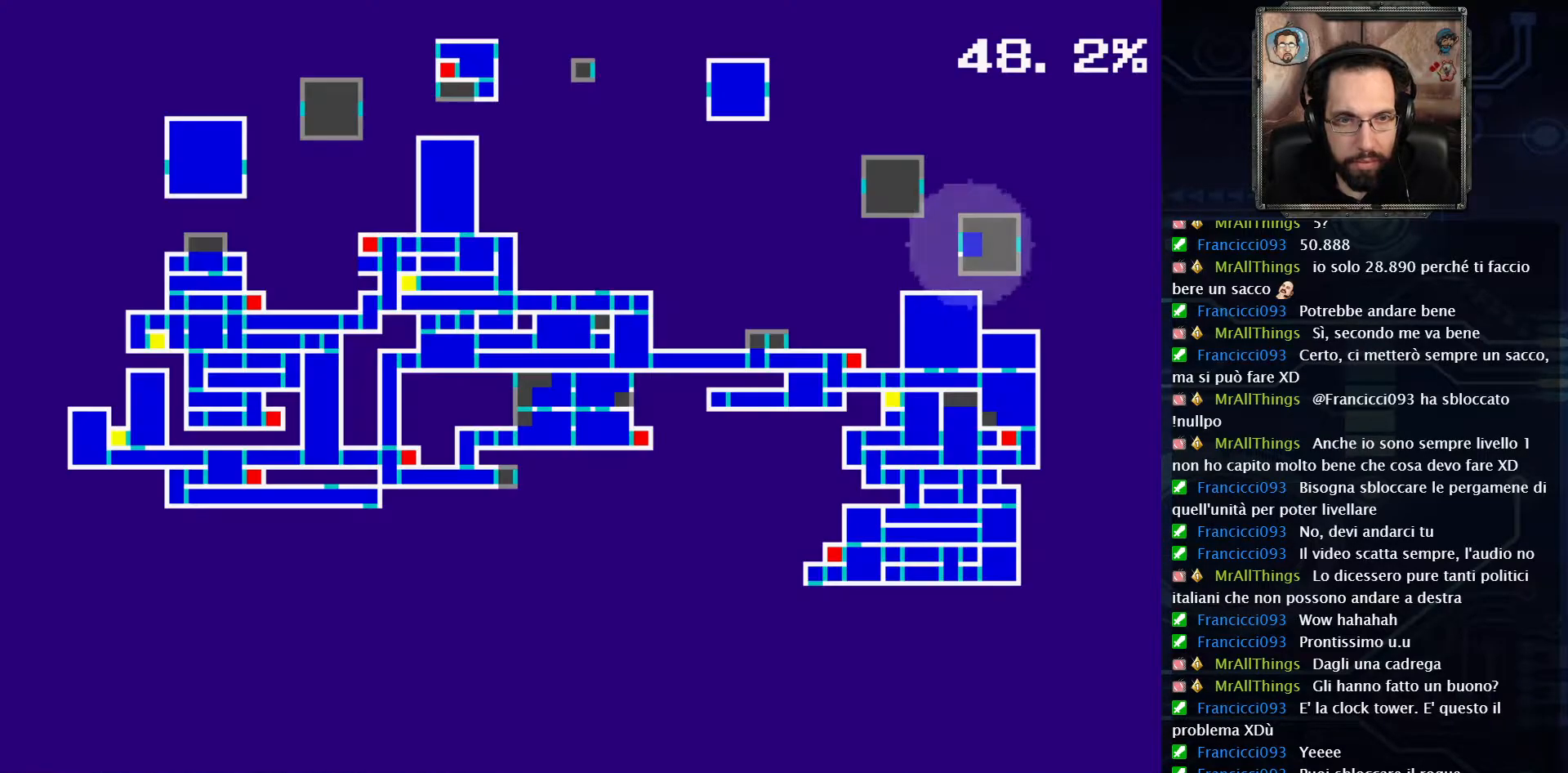
{"buttons": [], "left_stick": "center", "right_stick": "center", "events": []}
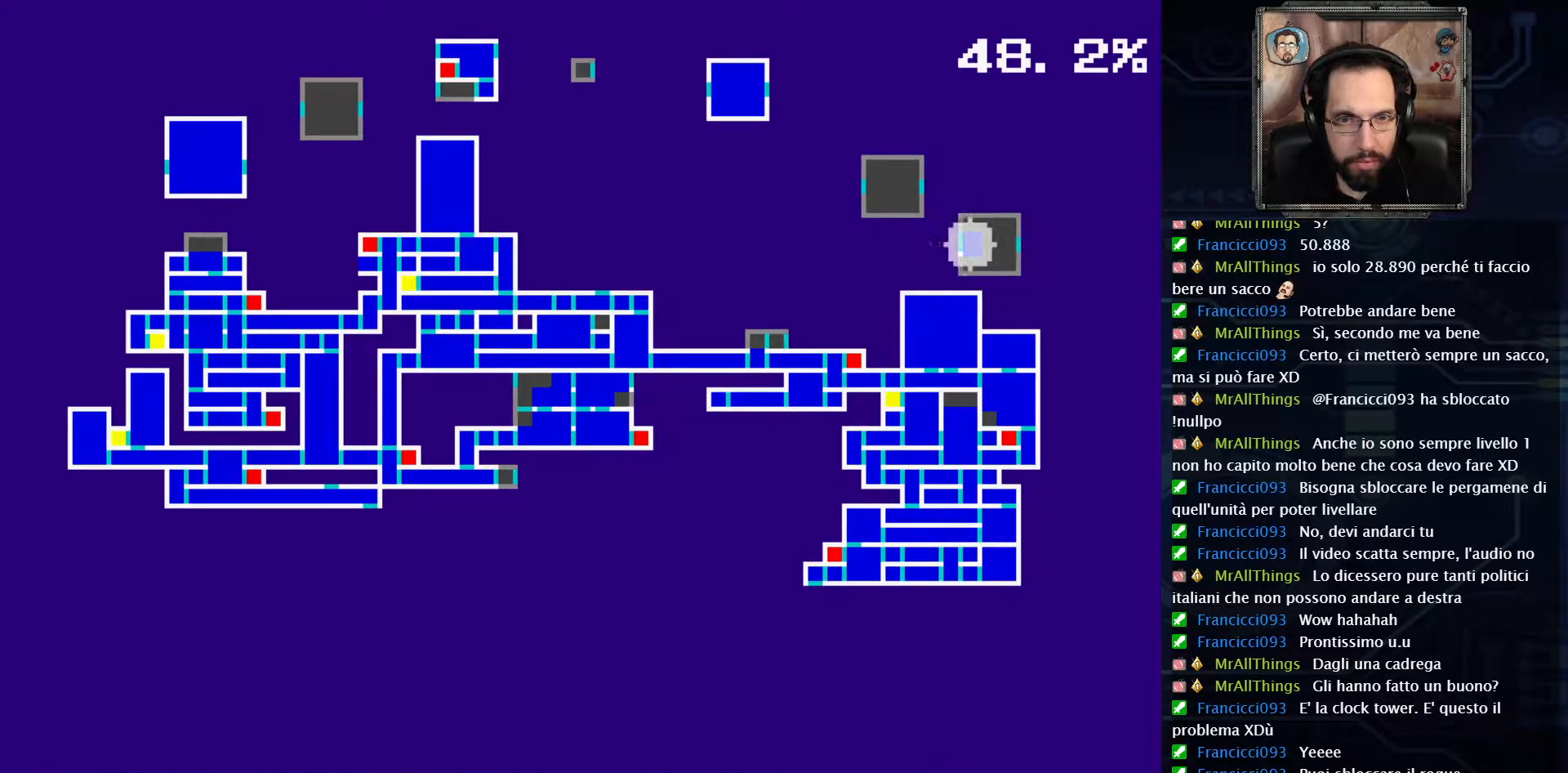
{"buttons": [], "left_stick": "center", "right_stick": "center", "events": []}
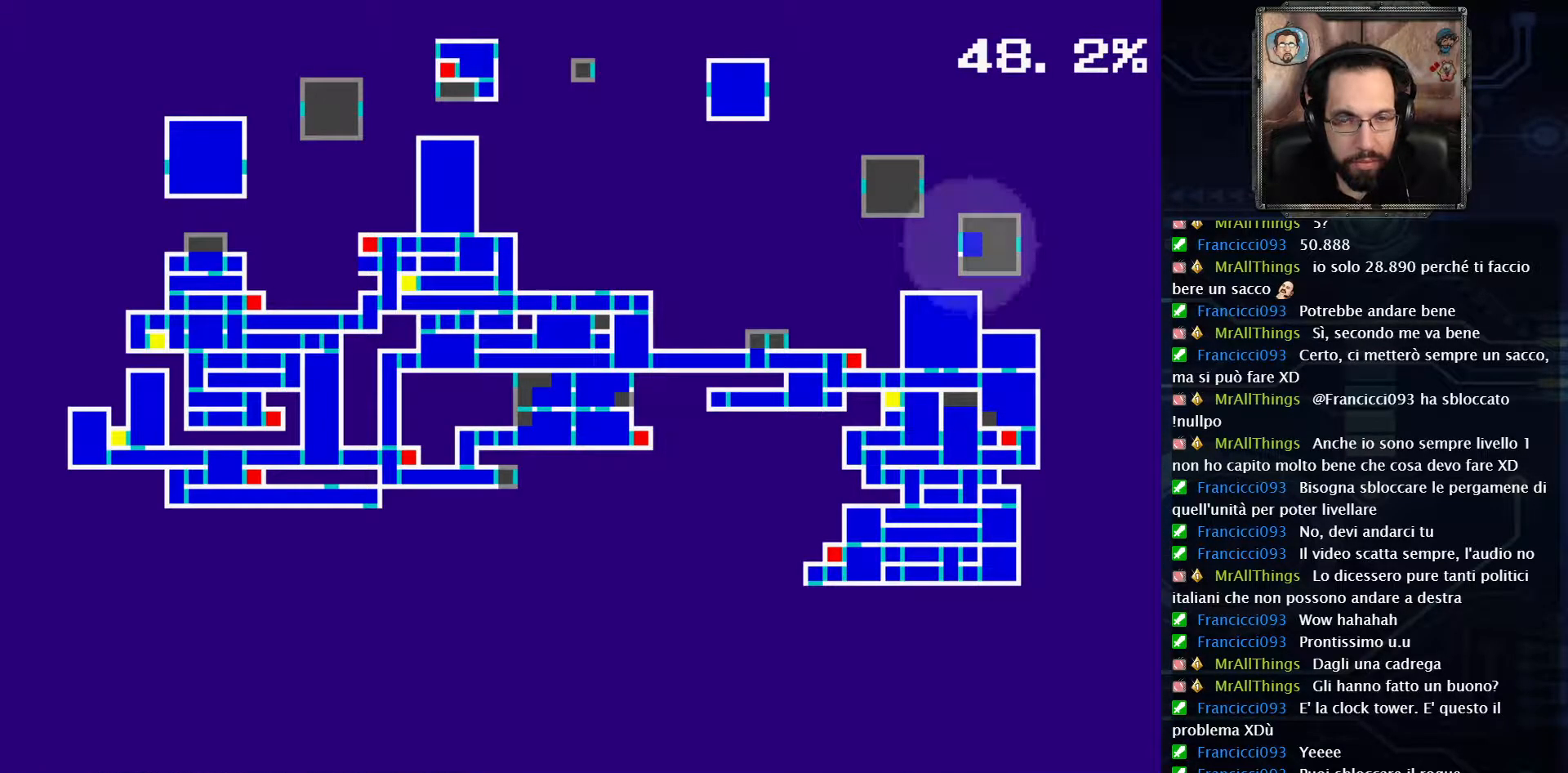
{"buttons": [], "left_stick": "center", "right_stick": "center", "events": []}
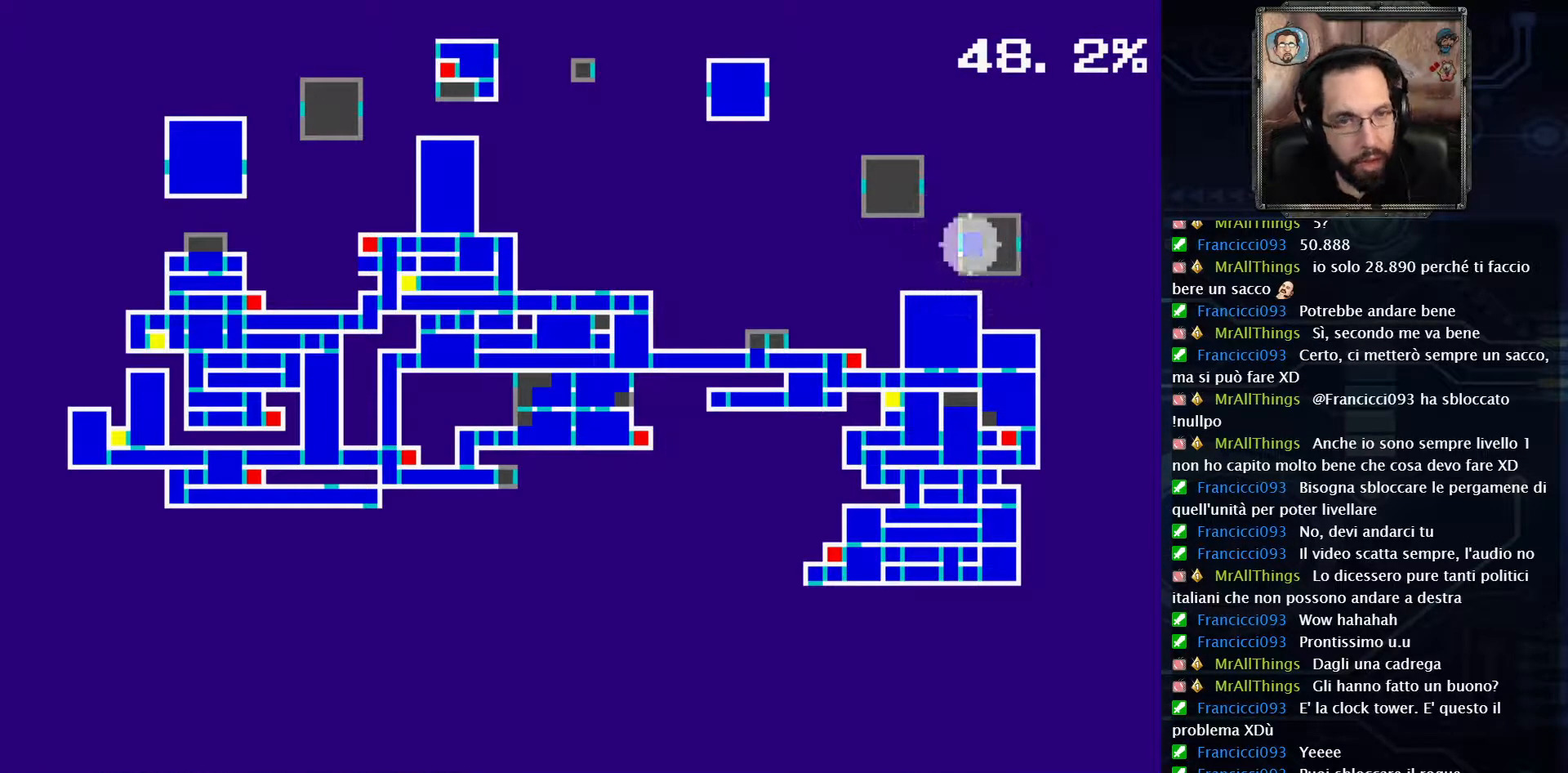
{"buttons": [], "left_stick": "center", "right_stick": "center", "events": []}
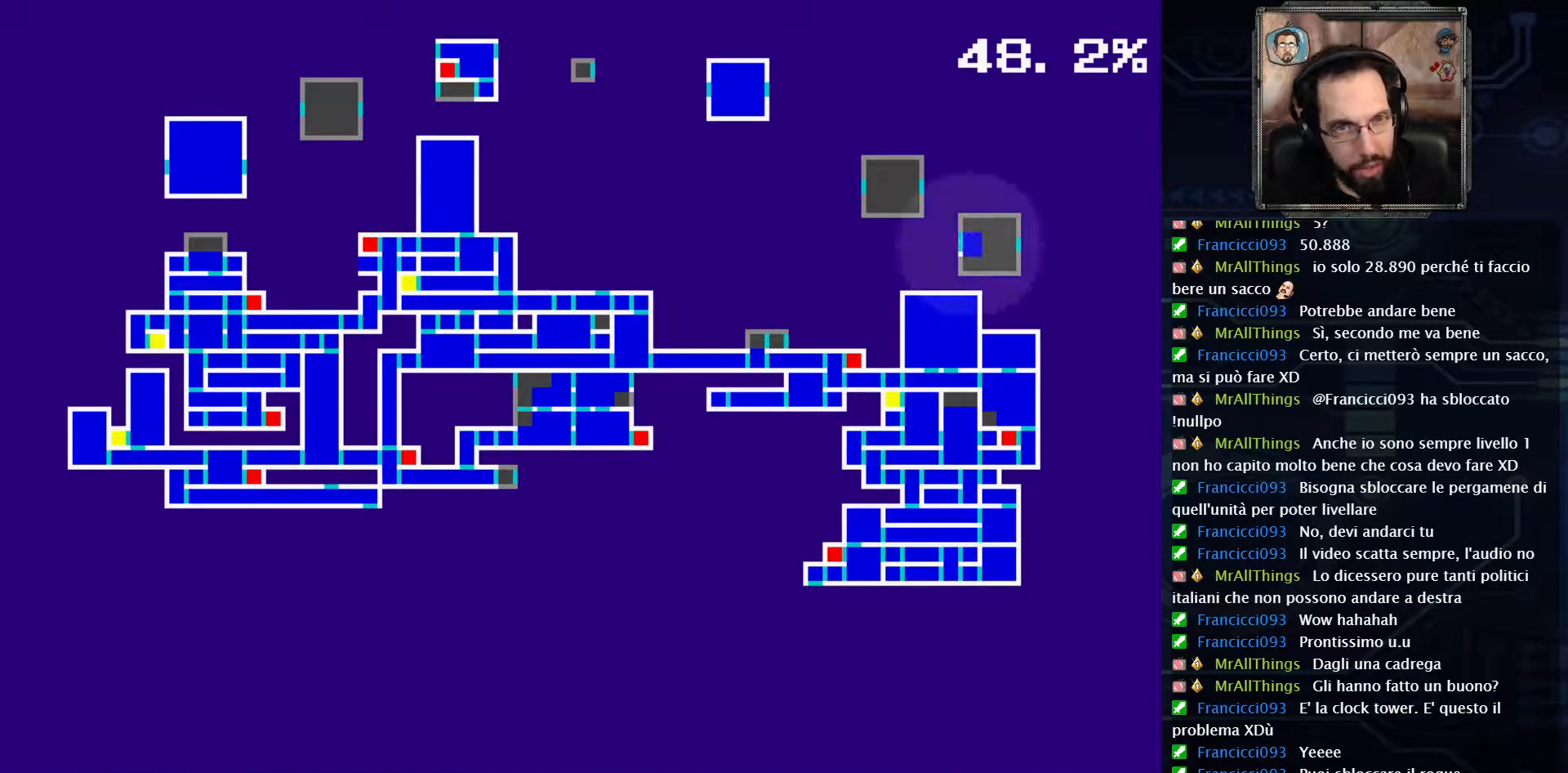
{"buttons": [], "left_stick": "center", "right_stick": "center", "events": []}
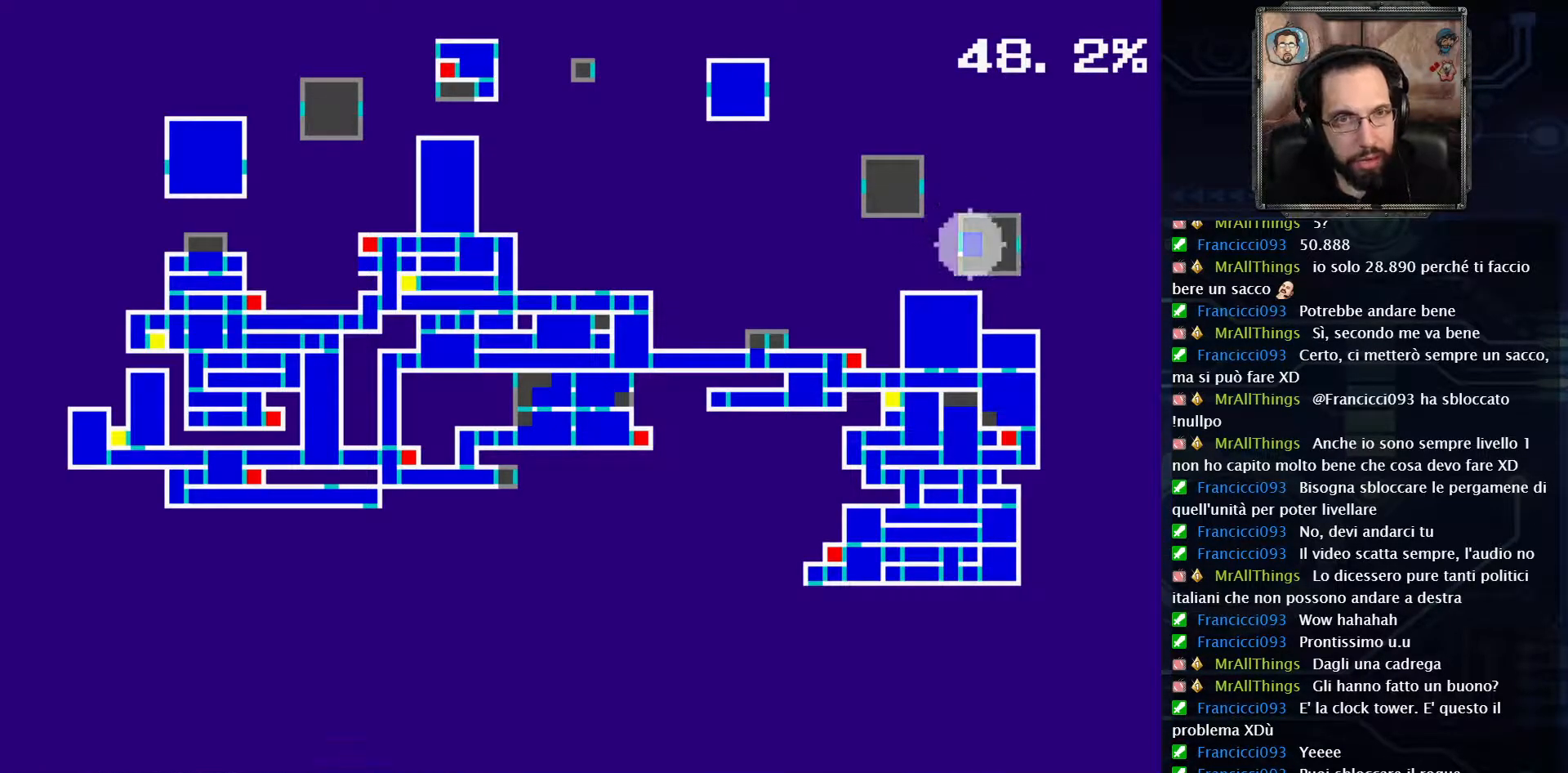
{"buttons": [], "left_stick": "center", "right_stick": "center", "events": []}
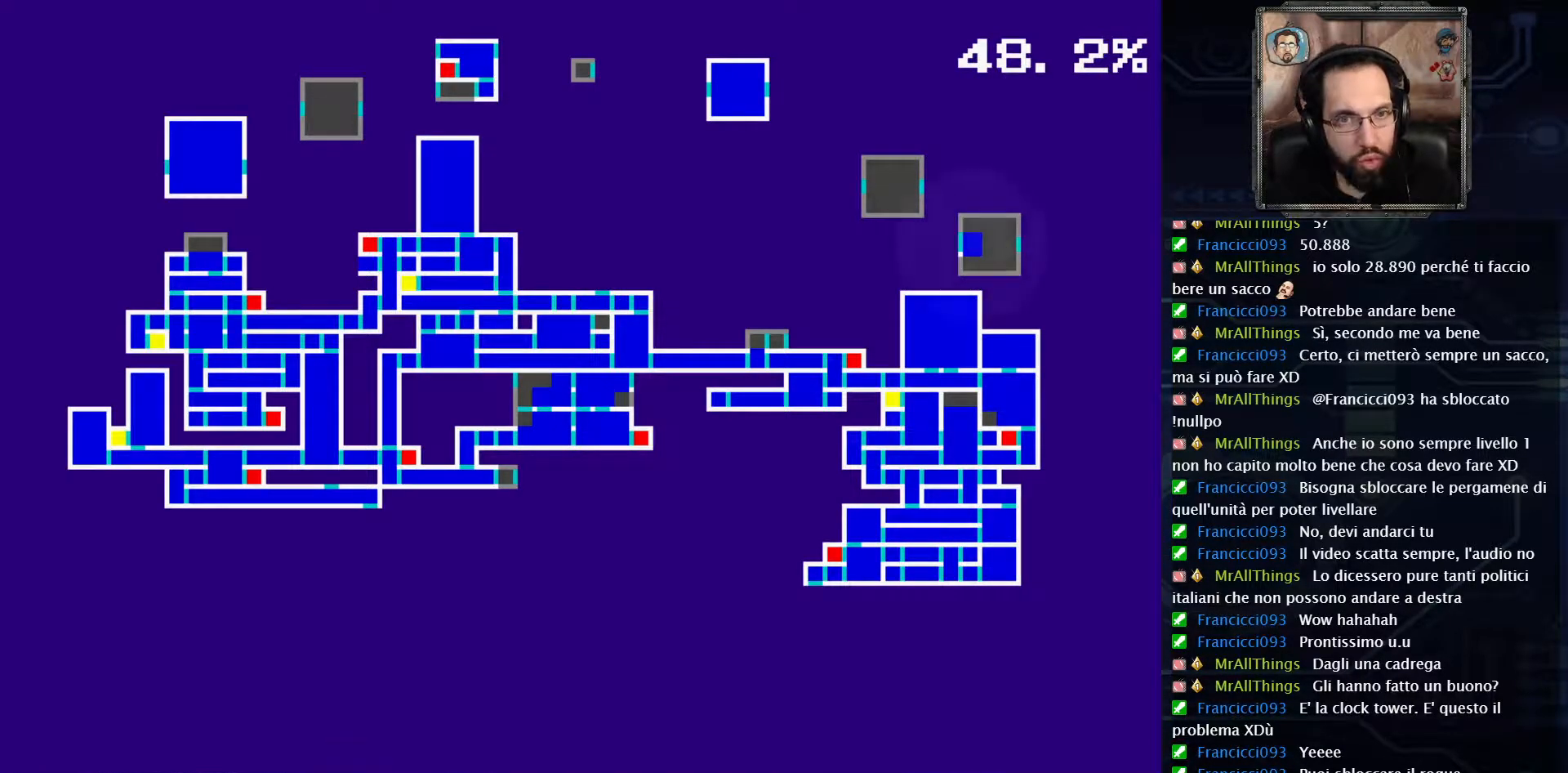
{"buttons": [], "left_stick": "center", "right_stick": "center", "events": []}
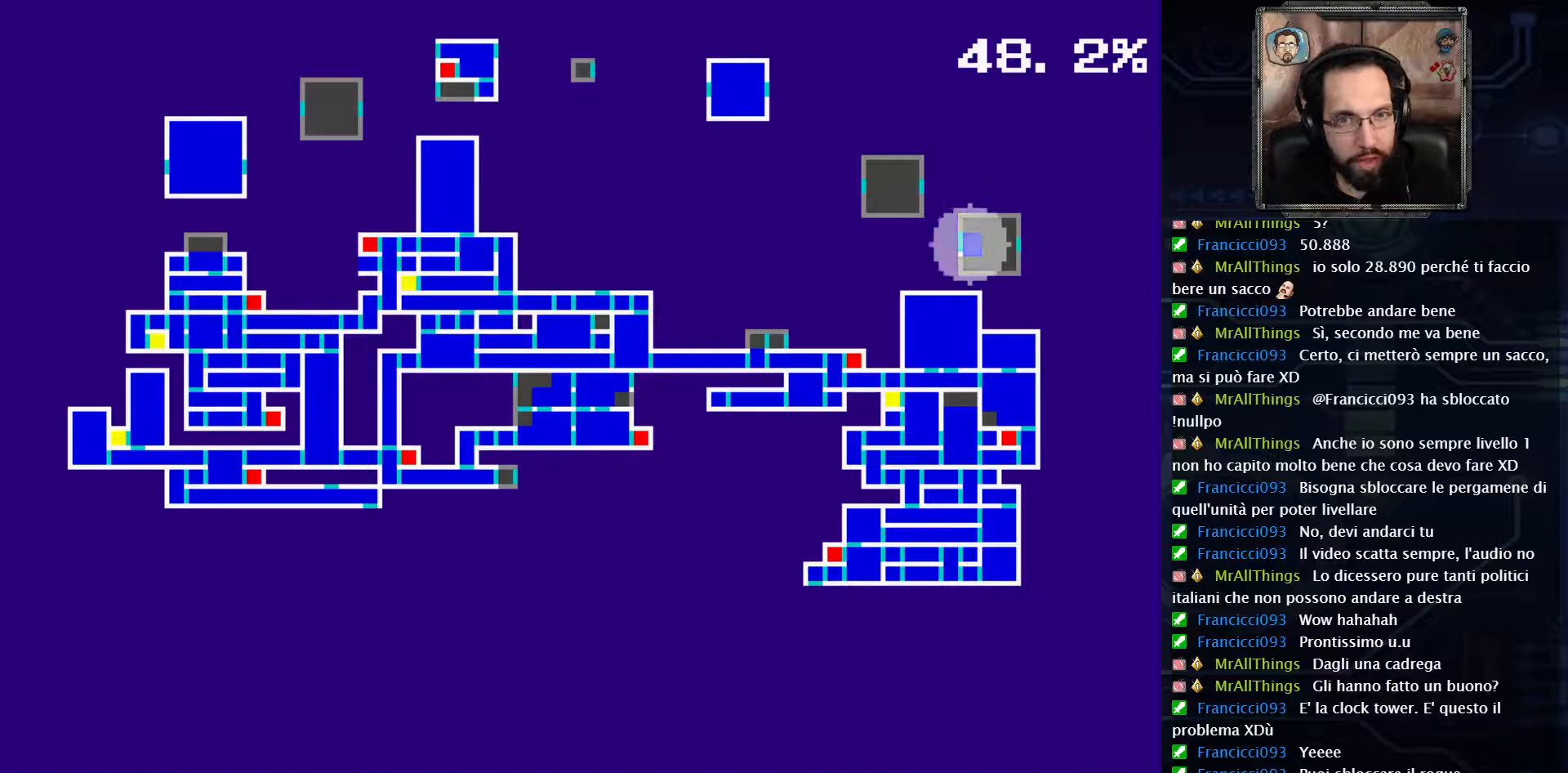
{"buttons": [], "left_stick": "center", "right_stick": "center", "events": [[333, "SELECT", "down"], [483, "SELECT", "up"]]}
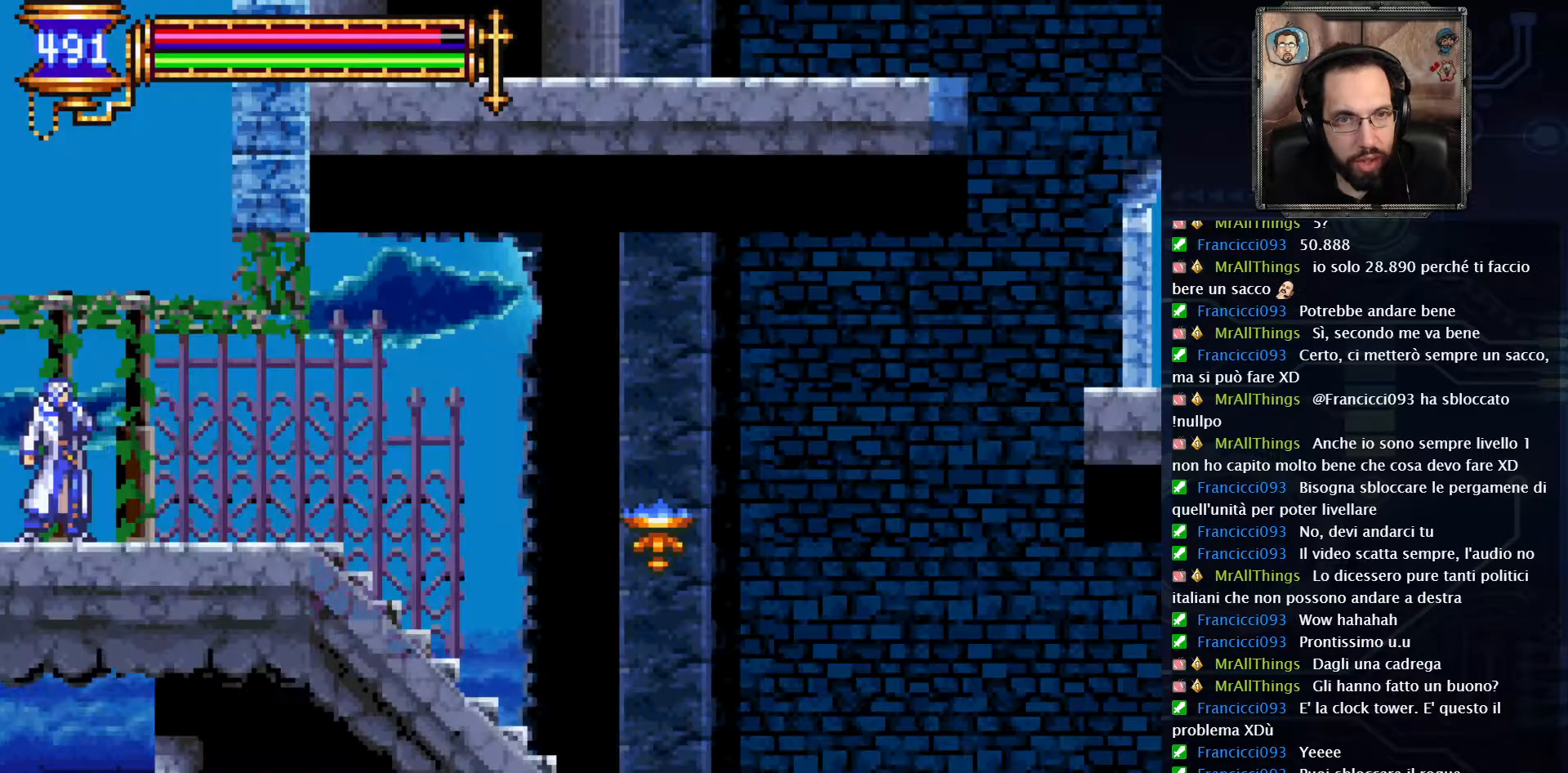
{"buttons": ["DPAD_RIGHT"], "left_stick": "center", "right_stick": "center", "events": [[183, "DPAD_RIGHT", "down"]]}
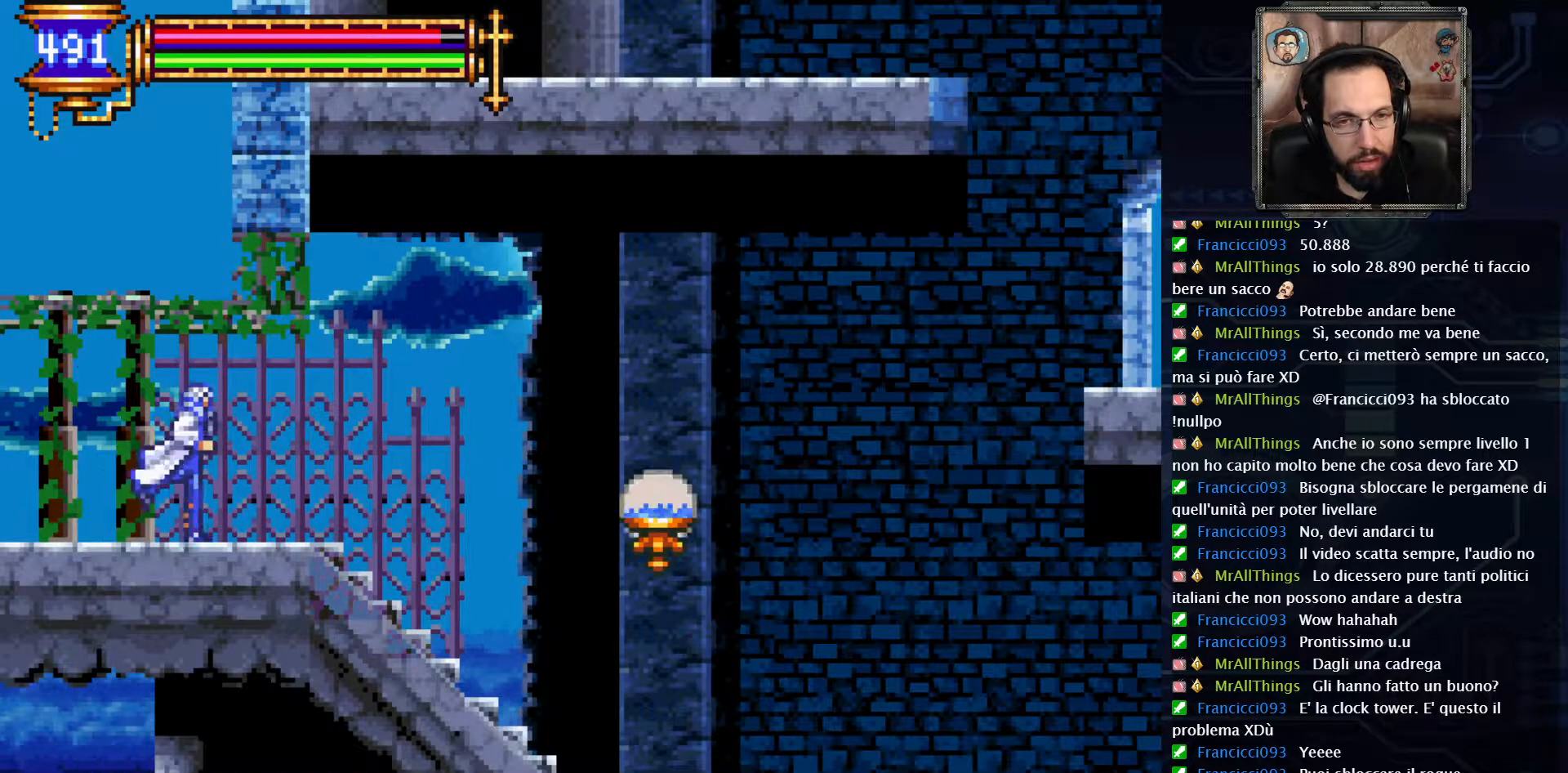
{"buttons": ["DPAD_RIGHT"], "left_stick": "center", "right_stick": "center", "events": []}
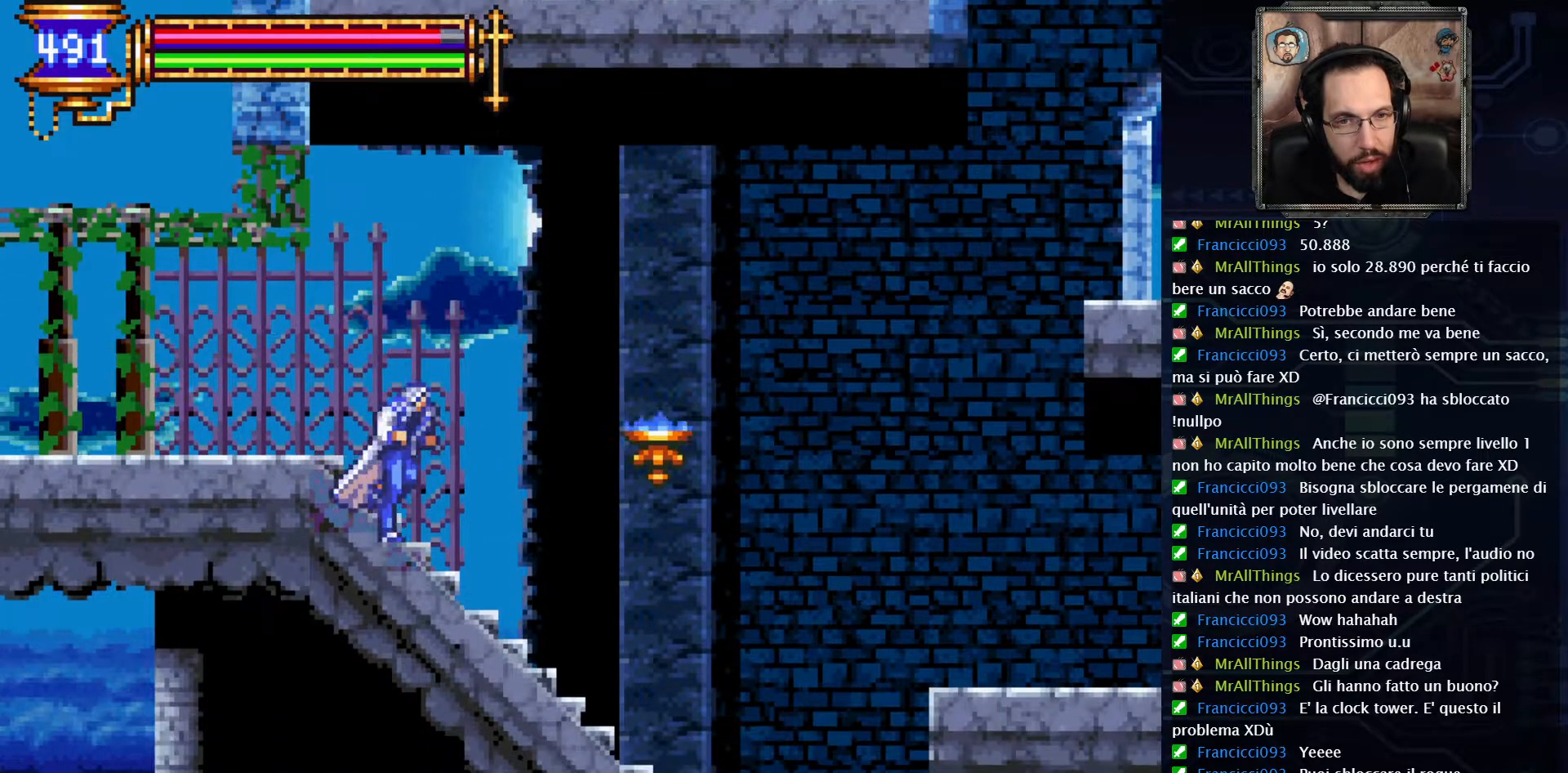
{"buttons": ["DPAD_RIGHT"], "left_stick": "center", "right_stick": "center", "events": []}
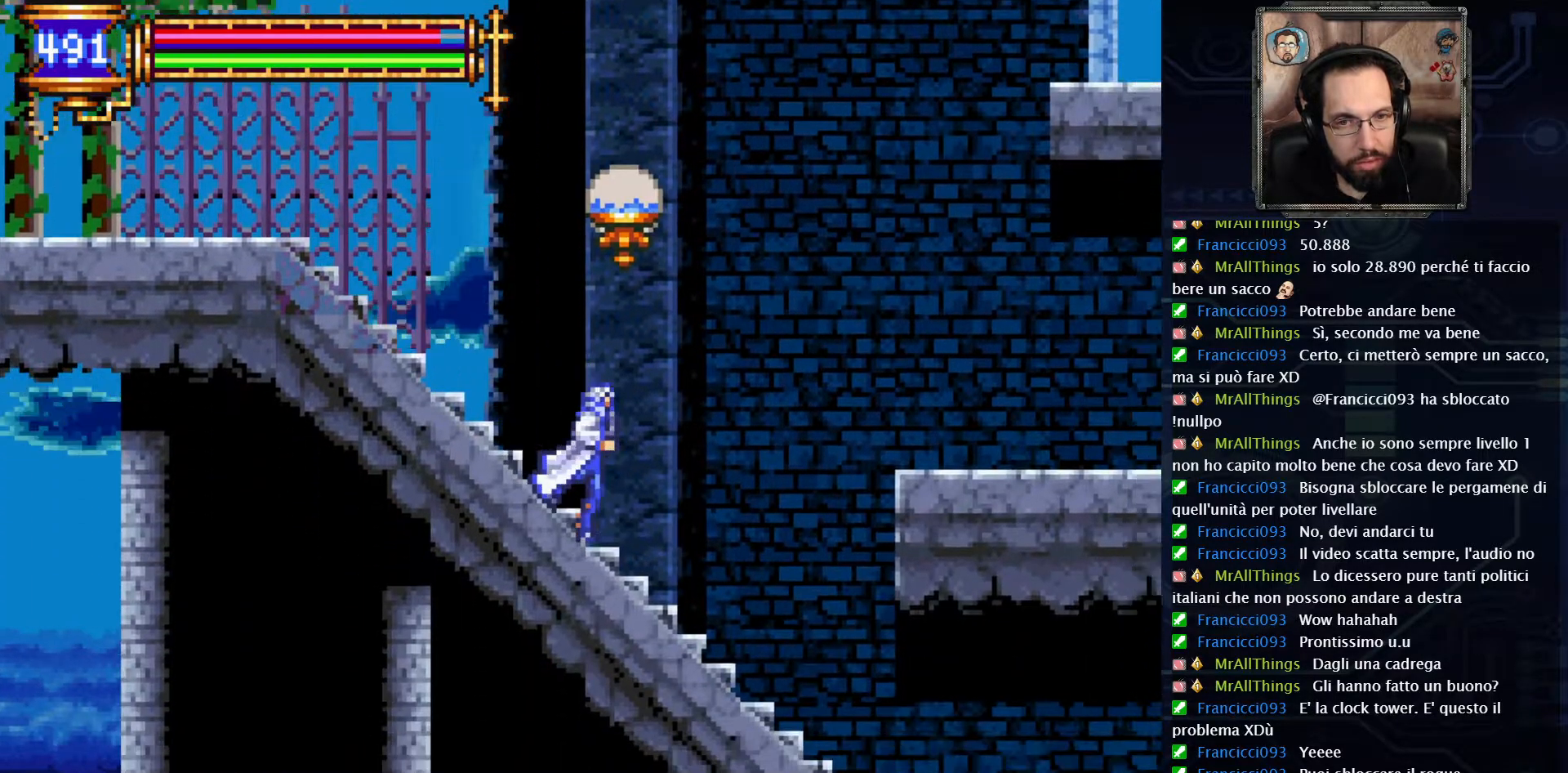
{"buttons": ["DPAD_RIGHT"], "left_stick": "center", "right_stick": "center", "events": []}
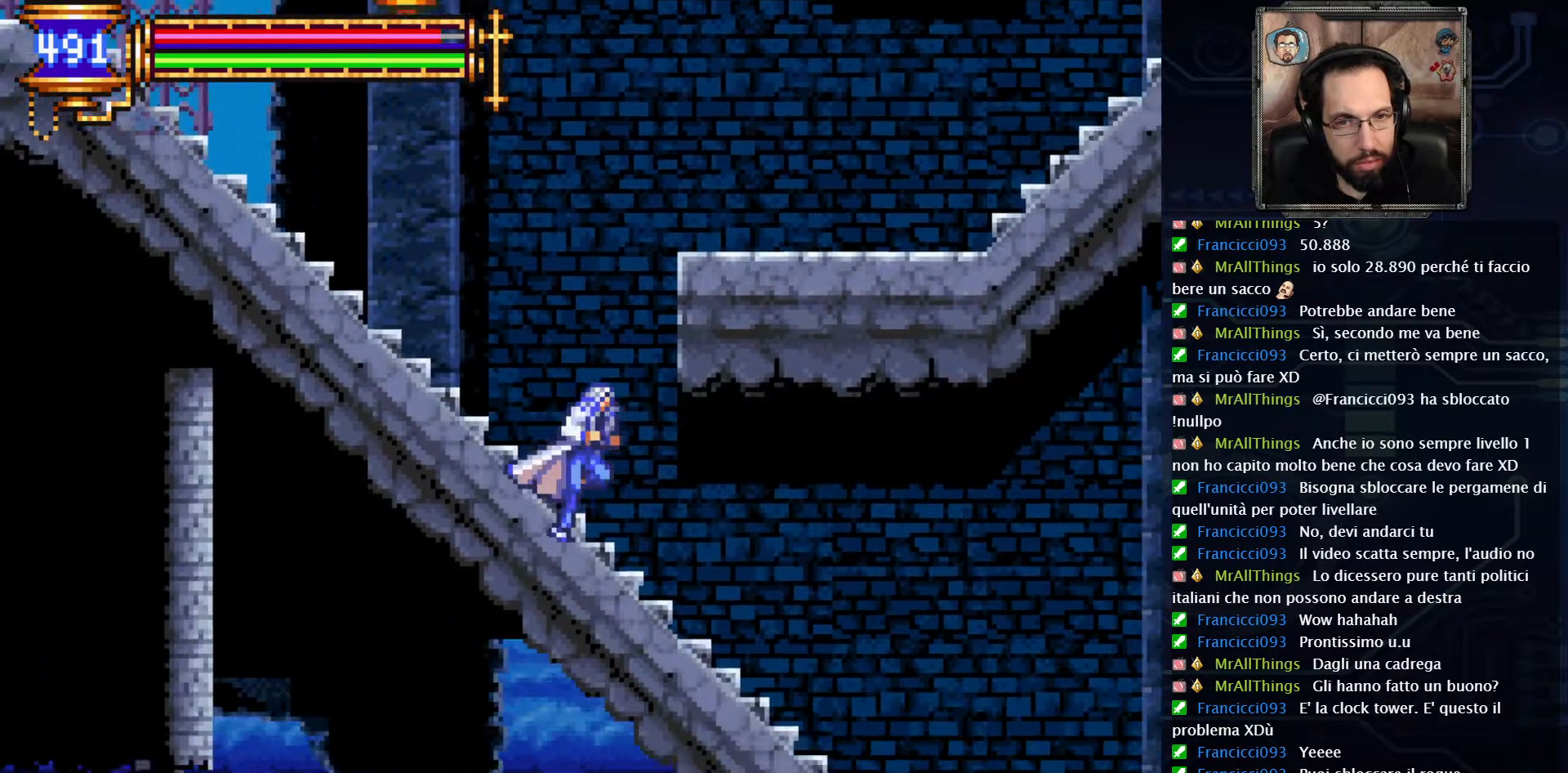
{"buttons": ["DPAD_RIGHT"], "left_stick": "center", "right_stick": "center", "events": []}
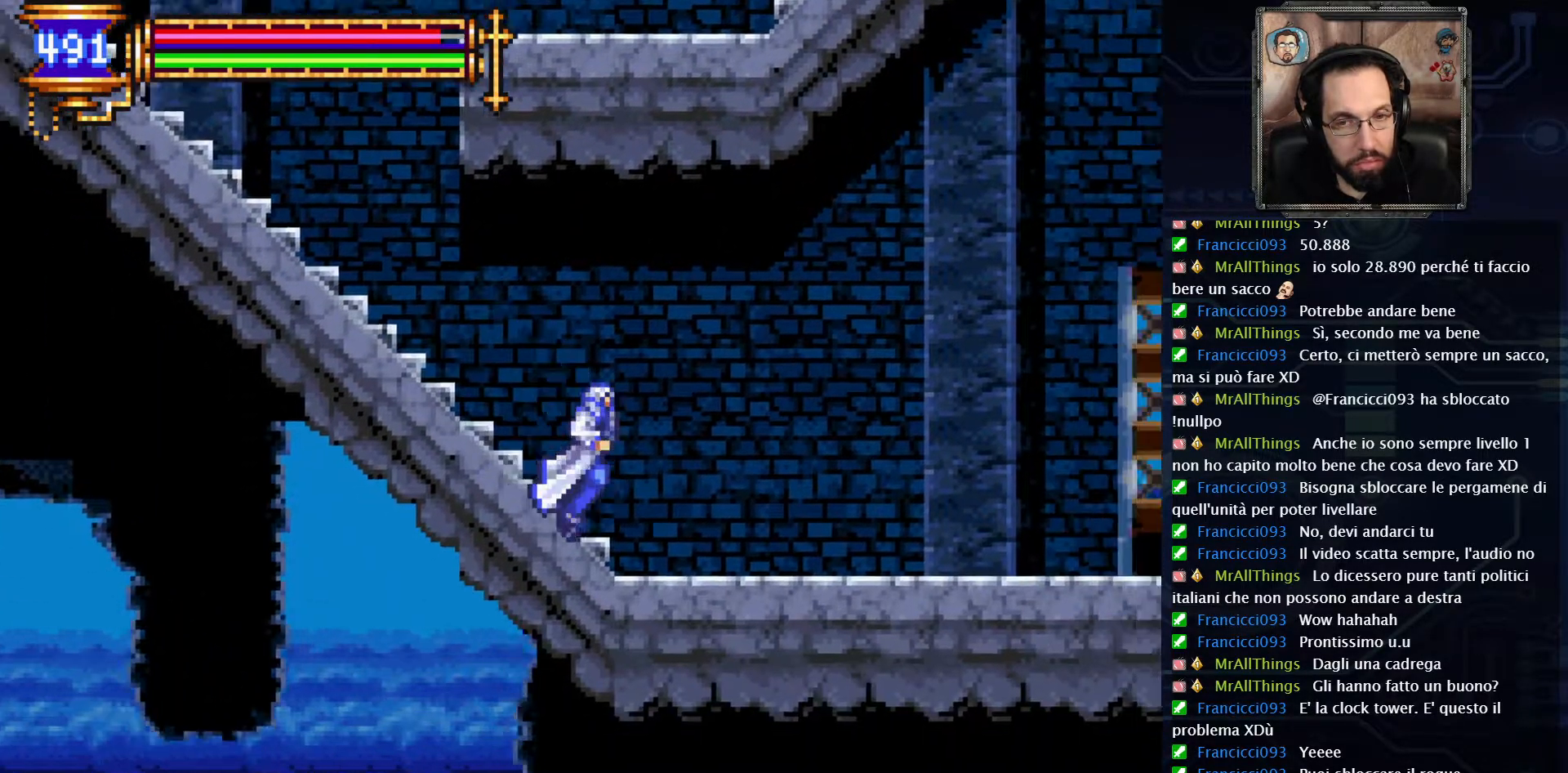
{"buttons": ["DPAD_RIGHT"], "left_stick": "center", "right_stick": "center", "events": []}
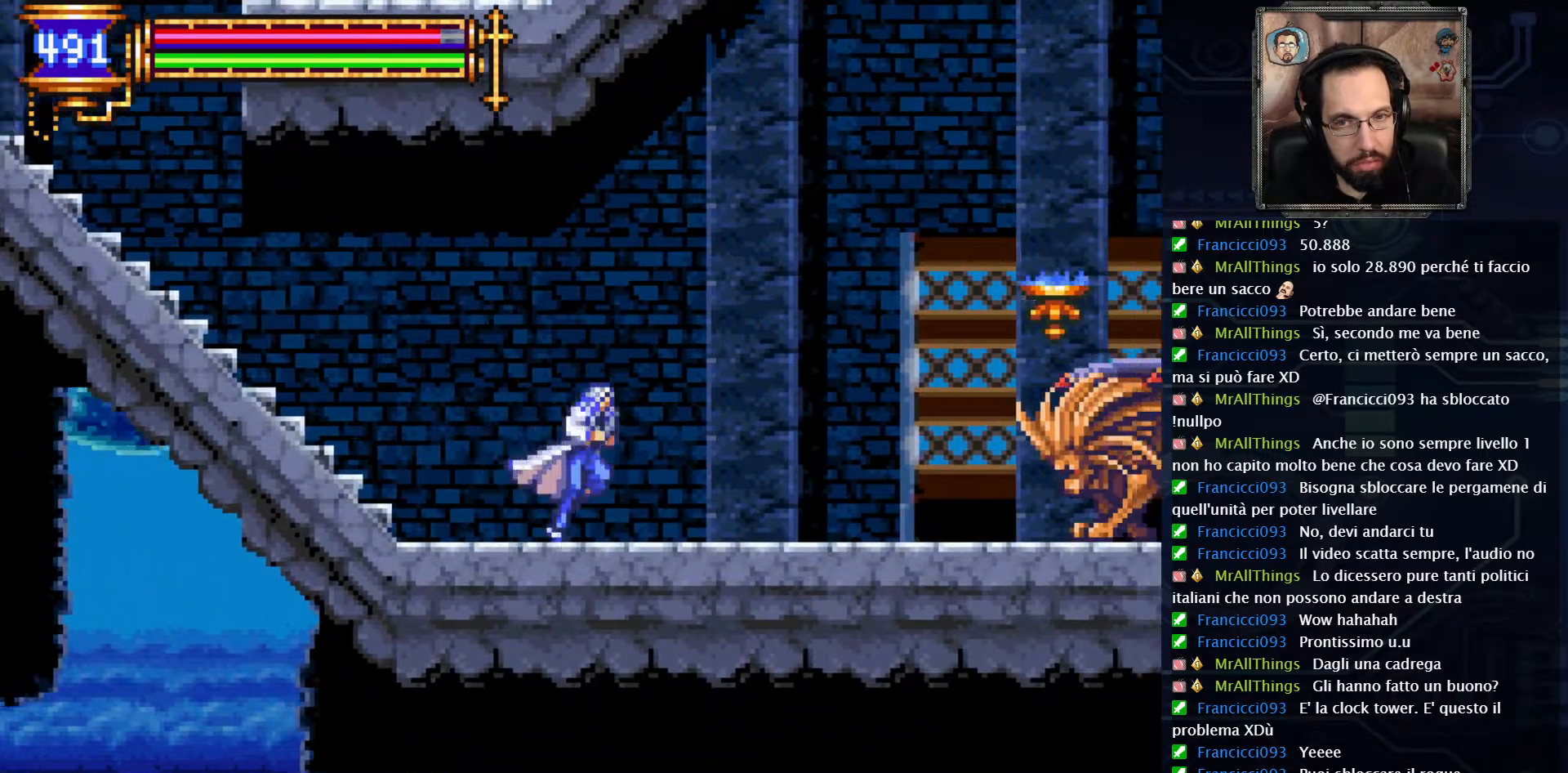
{"buttons": ["X", "DPAD_RIGHT"], "left_stick": "center", "right_stick": "center", "events": [[467, "X", "down"]]}